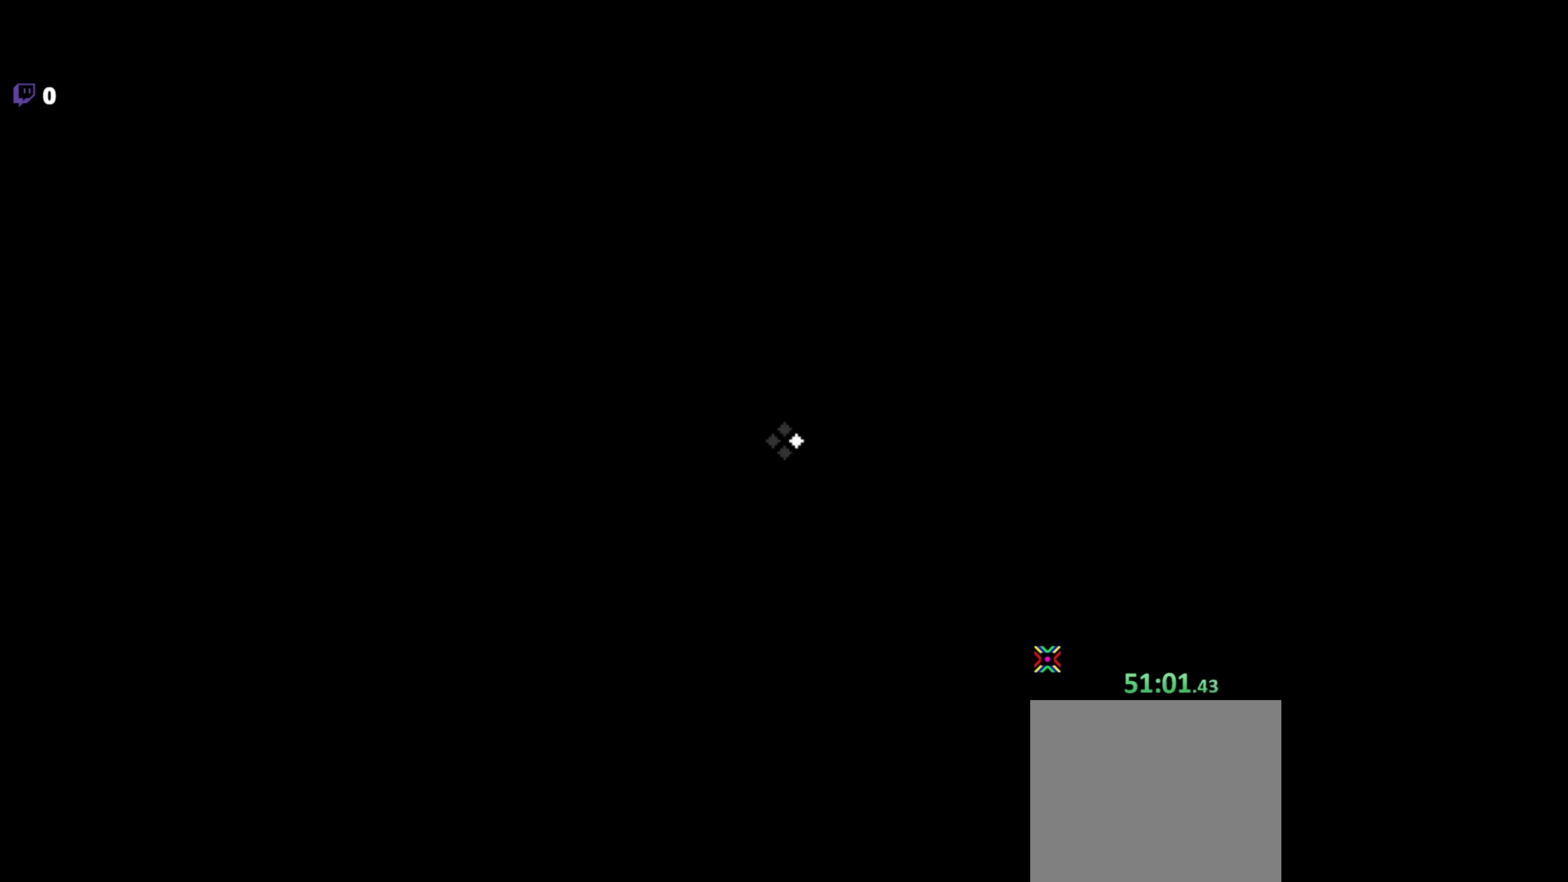
Gameplay with keyboard and mouse; each line is a JSON object with the keys and mouse buttons held at the frame after it. "events" lists presses ("down") and releases ("up") of "a", "c", "d", "e", "f", "q", "r", "s", "space", "w", "x", "z" and "mouse_left" between this image and that frame as [ms after this image, input, new state], when the widget could be followed in between. "mouse_left" = the "left" button of the "mouse" list. No other keys are recorded. Mouse movement is not recorded.
{"keys": [], "mouse": [], "events": []}
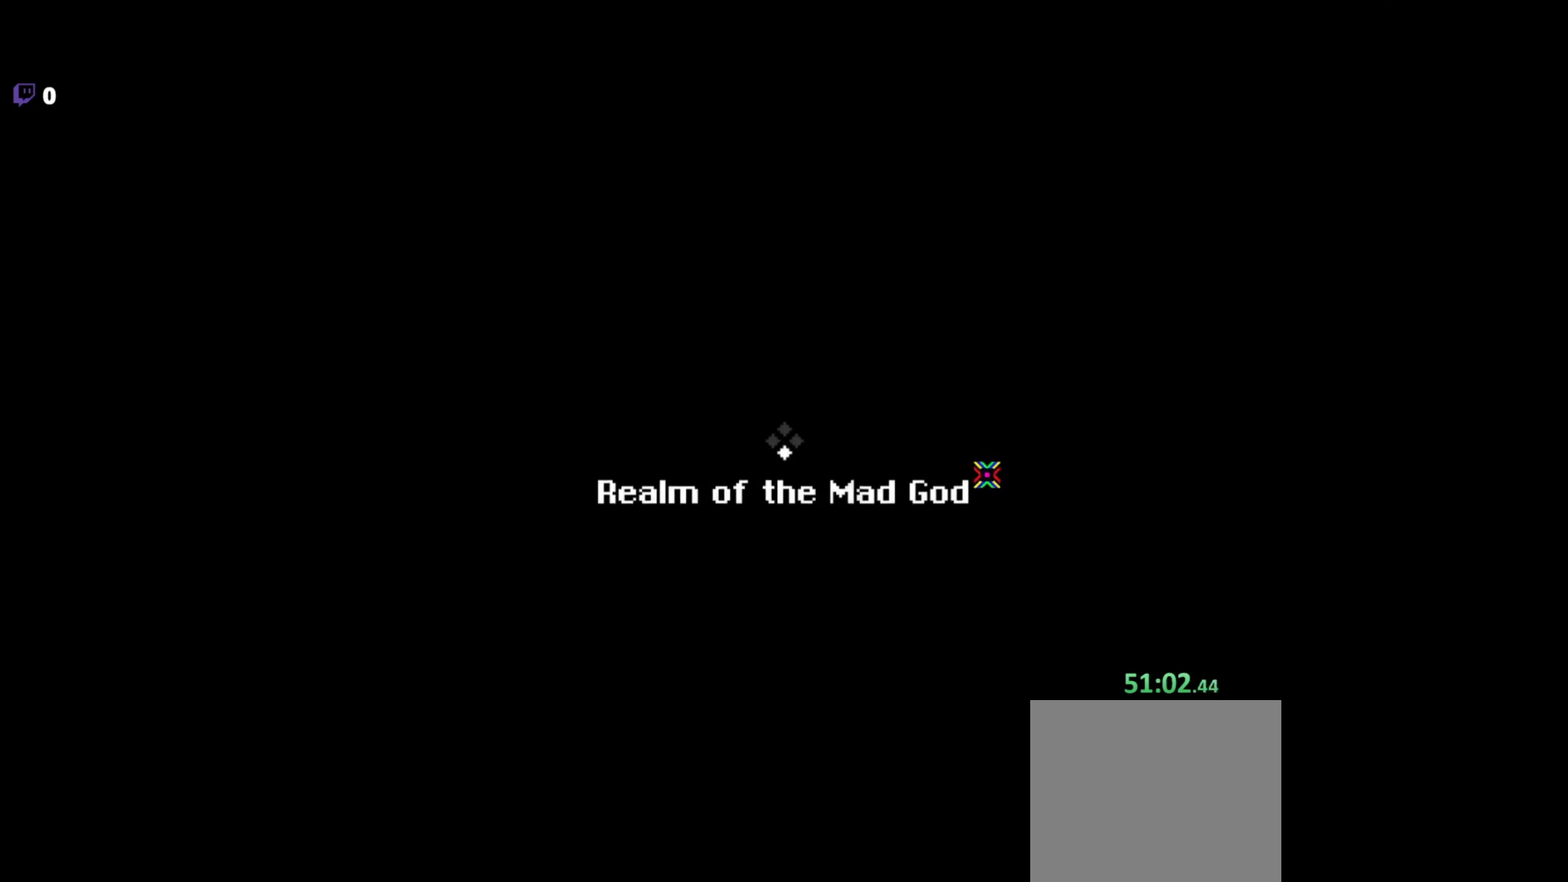
{"keys": [], "mouse": [], "events": []}
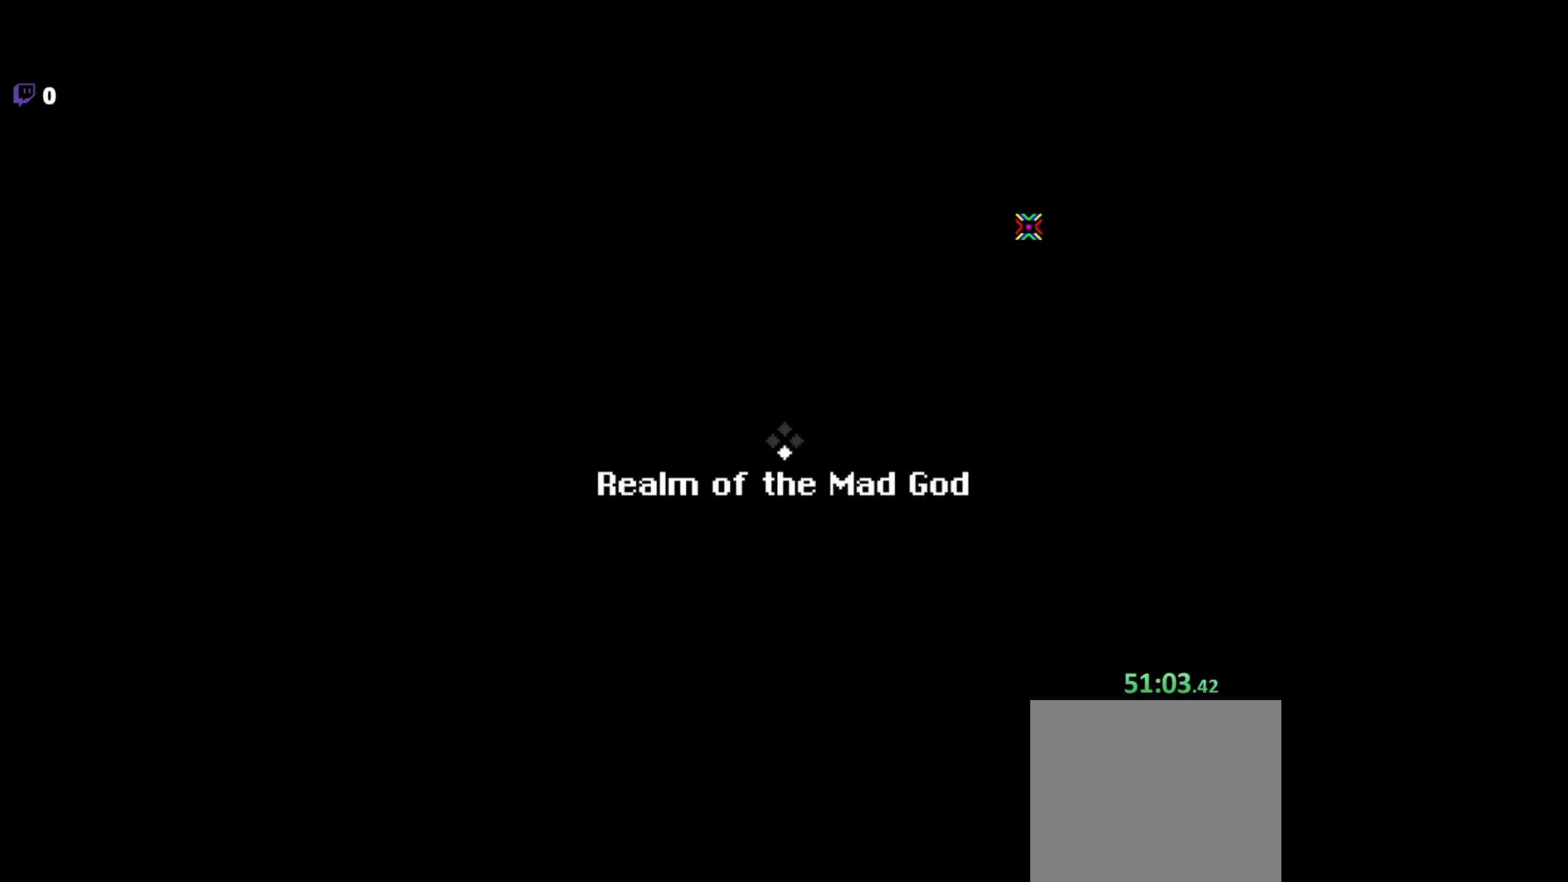
{"keys": ["d"], "mouse": [], "events": [[283, "w", "down"], [300, "d", "down"], [400, "w", "up"]]}
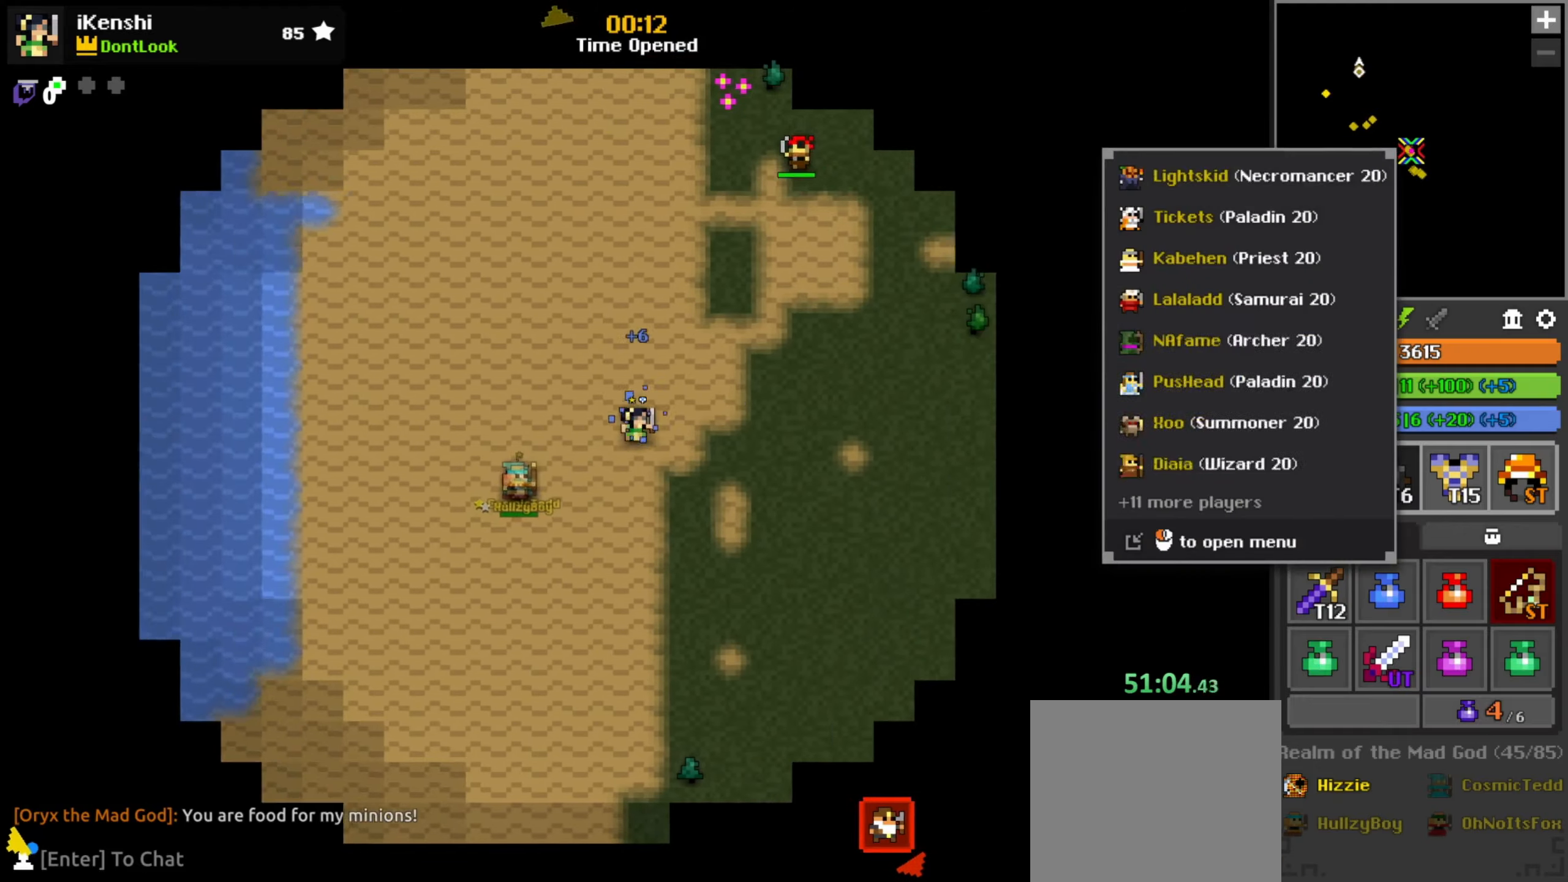
{"keys": ["s"], "mouse": [], "events": [[133, "mouse_left", "down"], [167, "d", "up"], [167, "mouse_left", "up"], [267, "mouse_left", "down"], [317, "mouse_left", "up"], [417, "s", "down"]]}
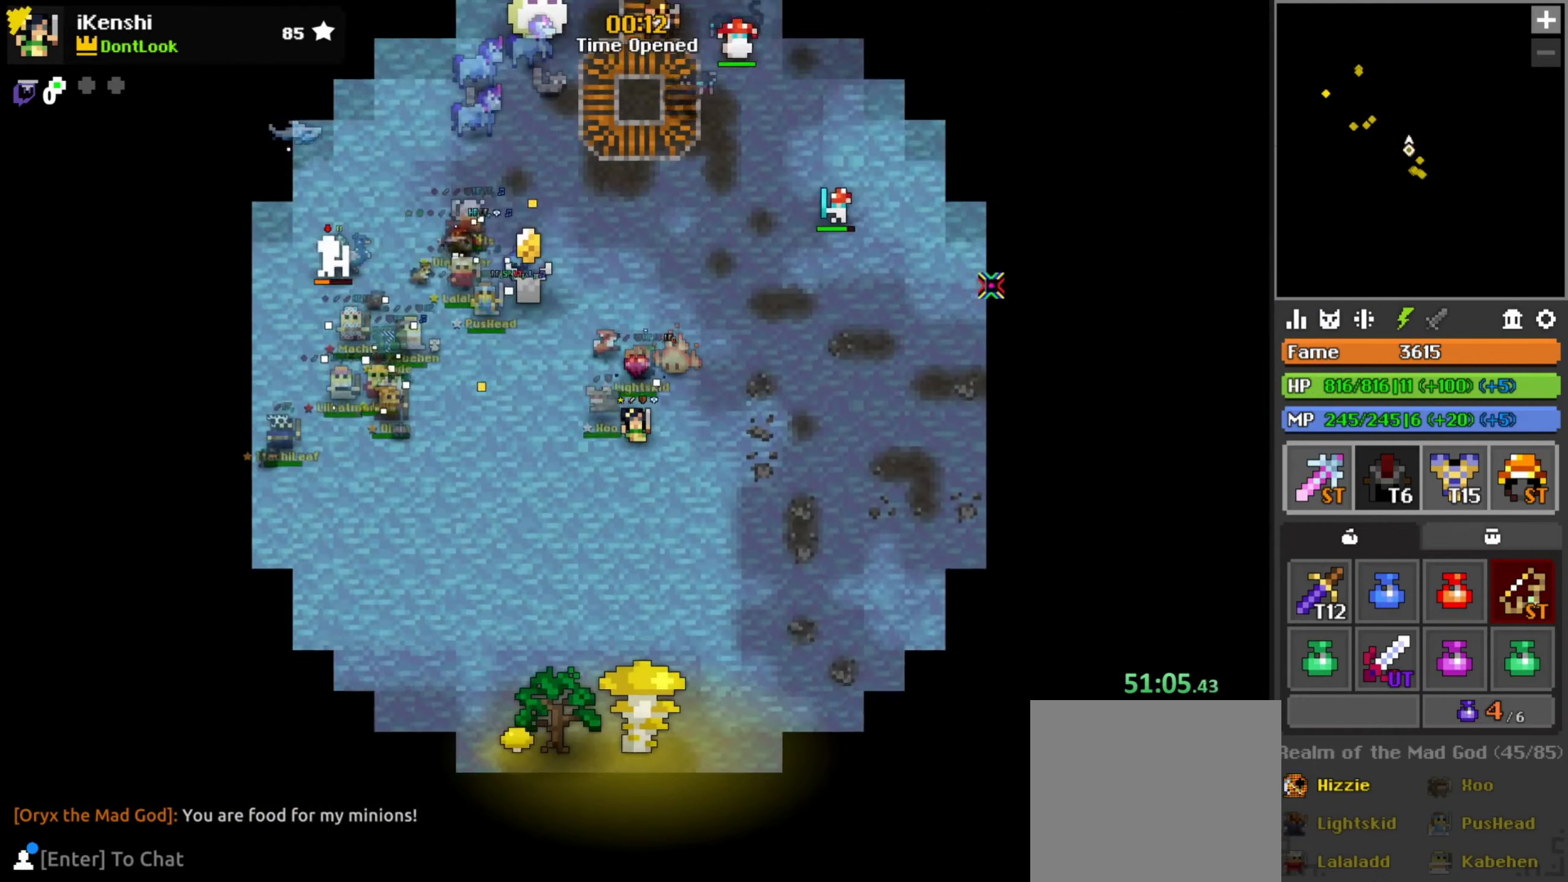
{"keys": ["a", "w"], "mouse": [], "events": [[217, "a", "down"], [383, "s", "up"], [467, "w", "down"]]}
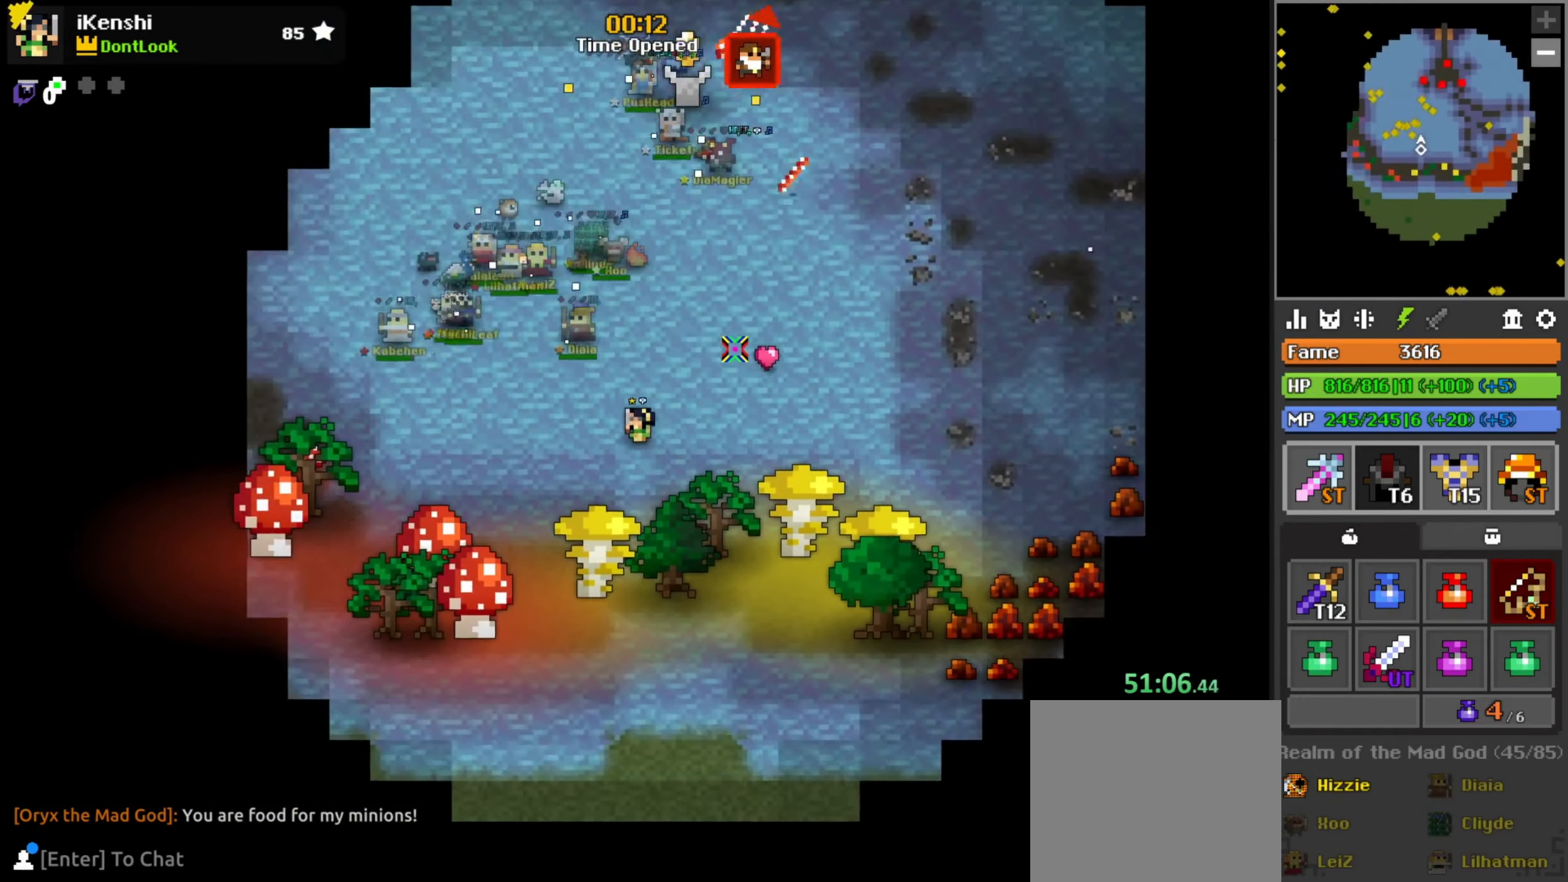
{"keys": ["a", "s"], "mouse": [], "events": [[183, "w", "up"], [250, "w", "down"], [317, "a", "up"], [417, "a", "down"], [417, "w", "up"], [467, "s", "down"]]}
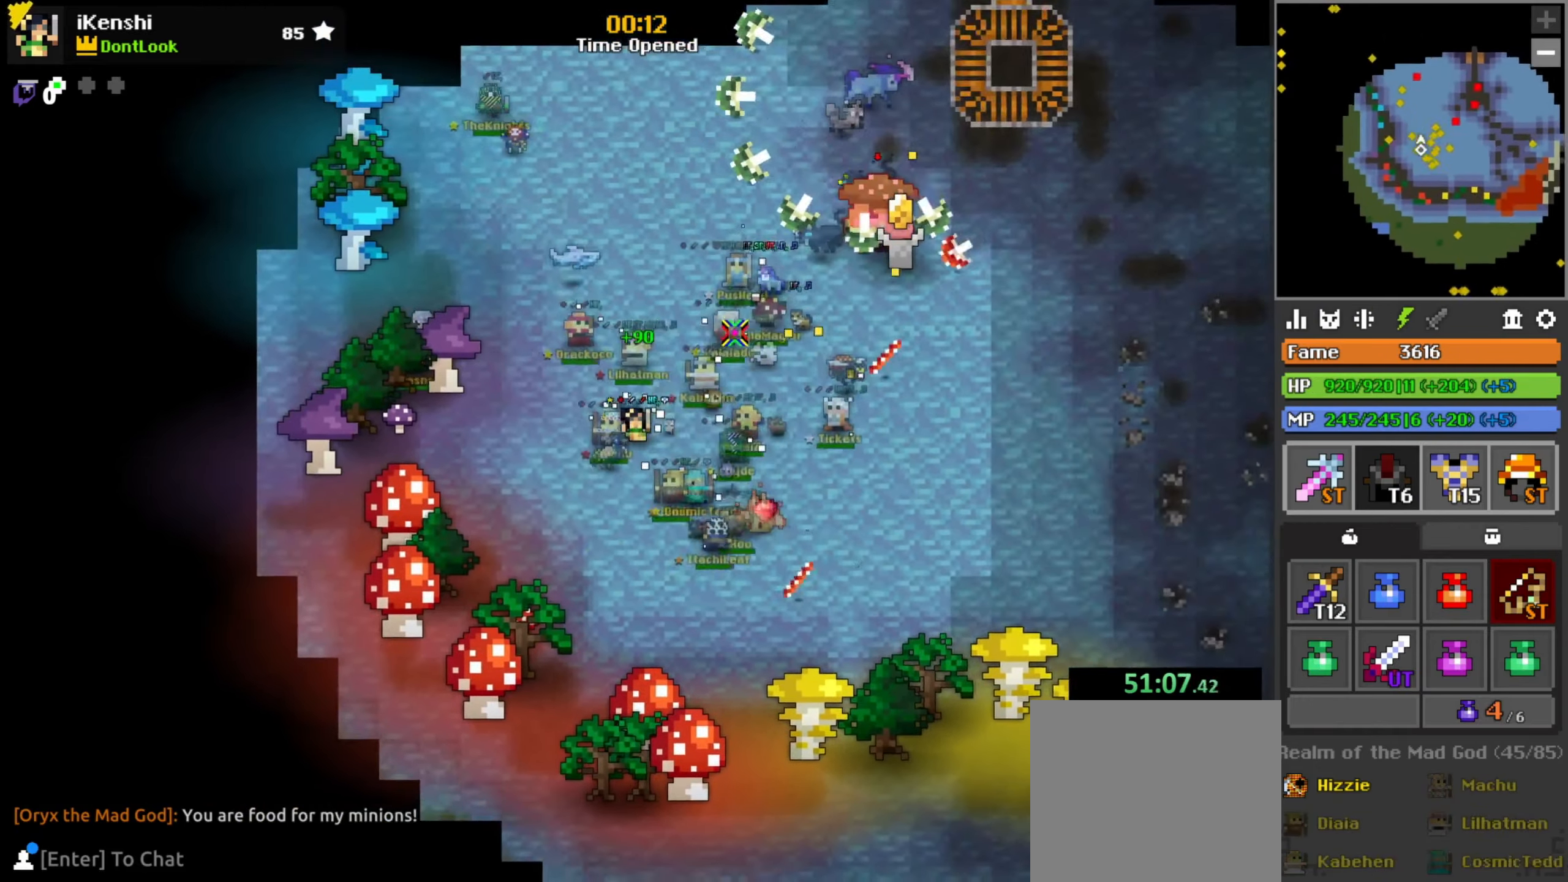
{"keys": ["s"], "mouse": ["left"], "events": [[33, "mouse_left", "down"], [100, "space", "down"], [200, "space", "up"], [433, "a", "up"]]}
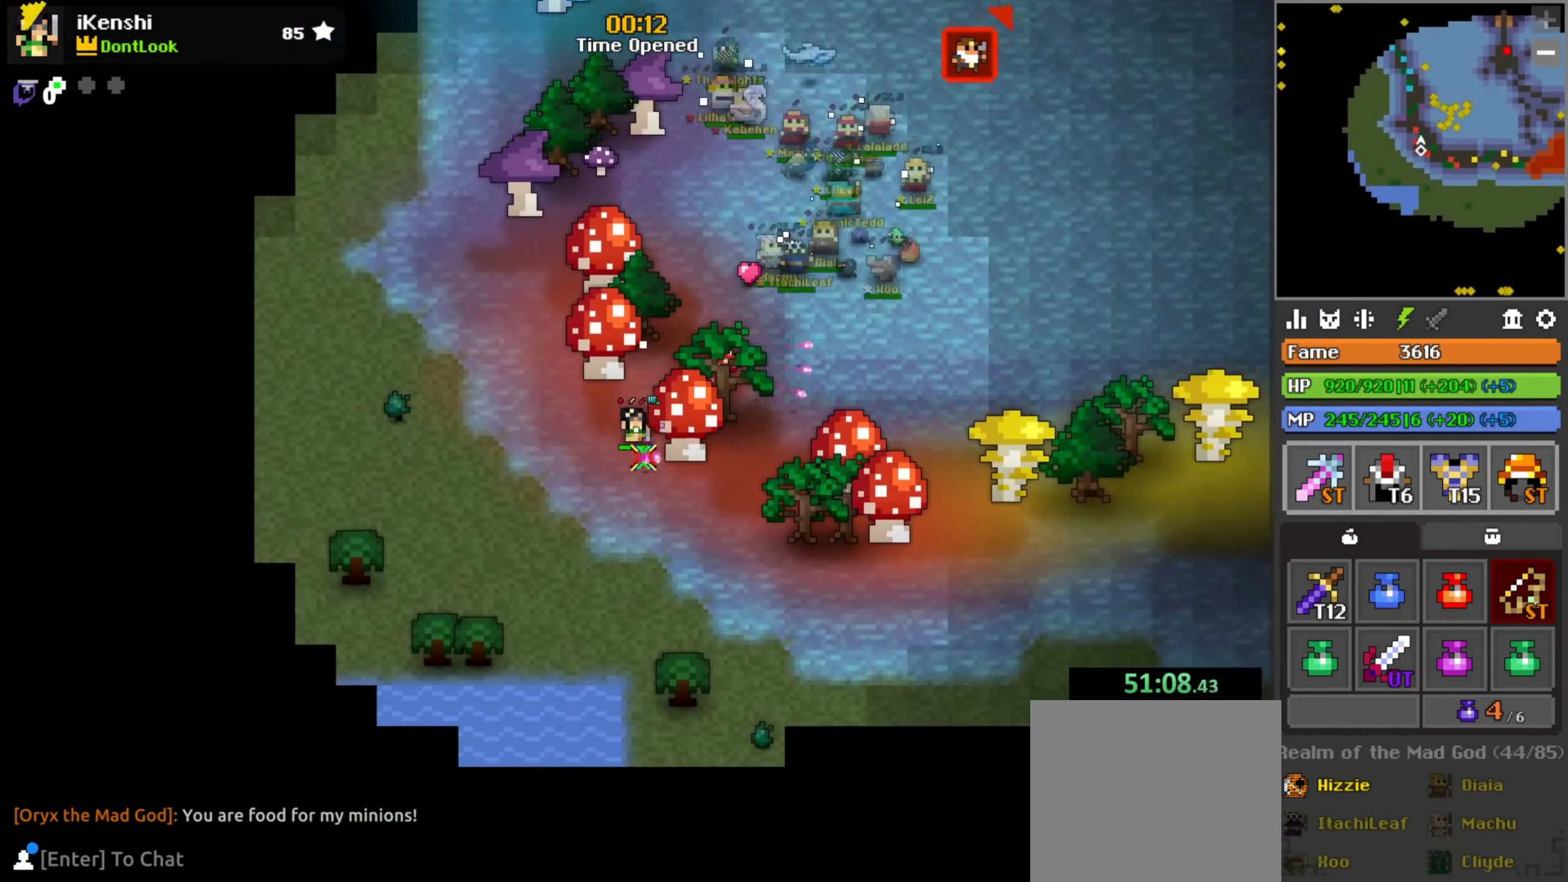
{"keys": ["a", "w"], "mouse": [], "events": [[50, "space", "down"], [83, "mouse_left", "up"], [100, "space", "up"], [117, "a", "down"], [150, "s", "up"], [283, "w", "down"]]}
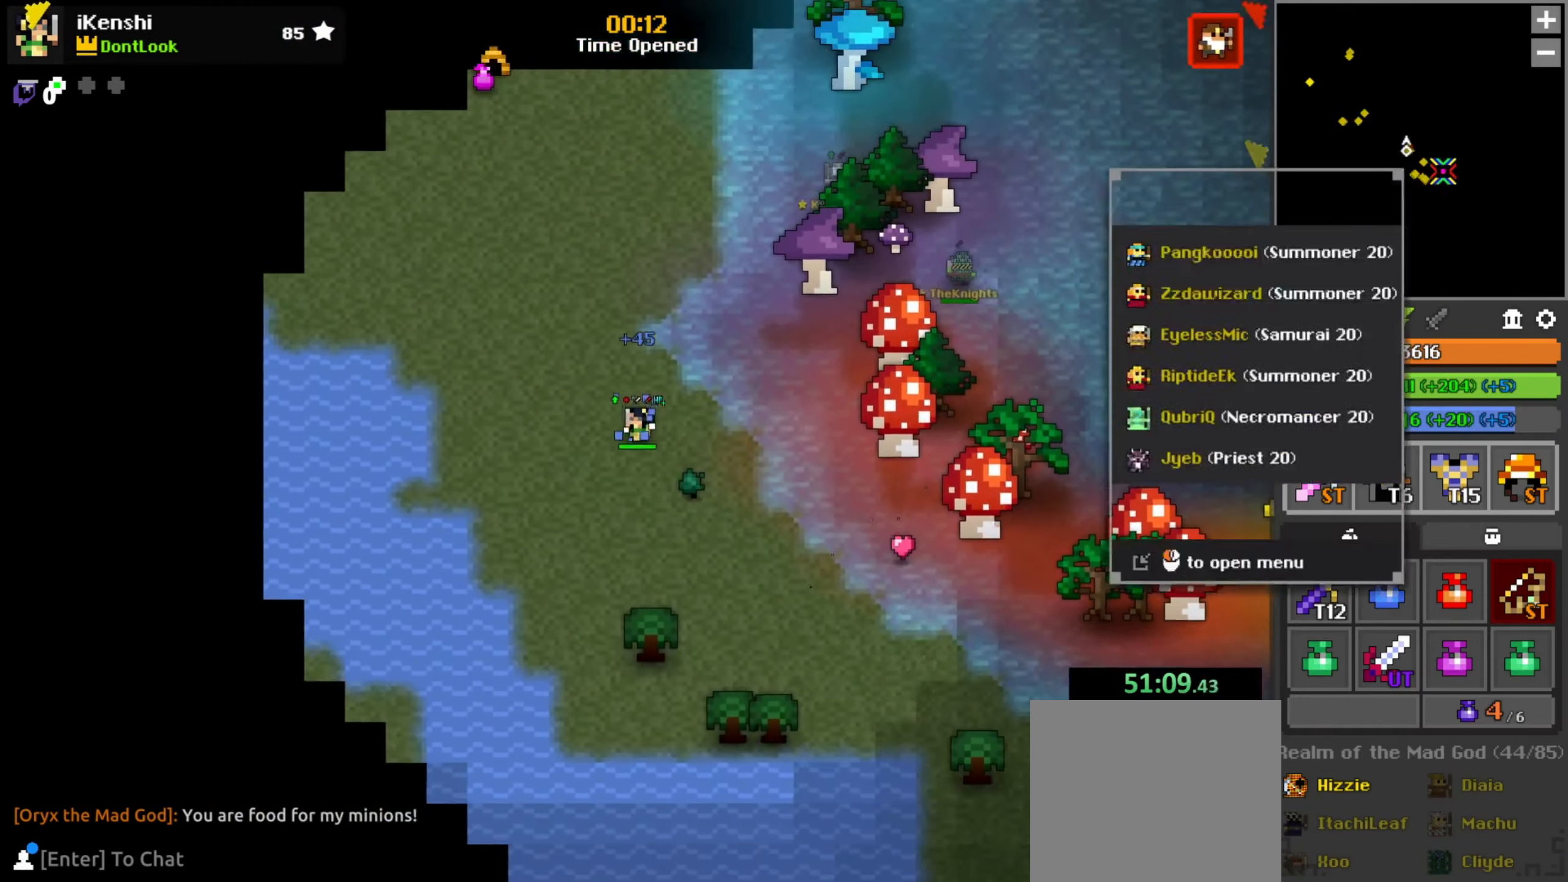
{"keys": ["w"], "mouse": [], "events": [[17, "a", "up"], [200, "a", "down"], [333, "a", "up"]]}
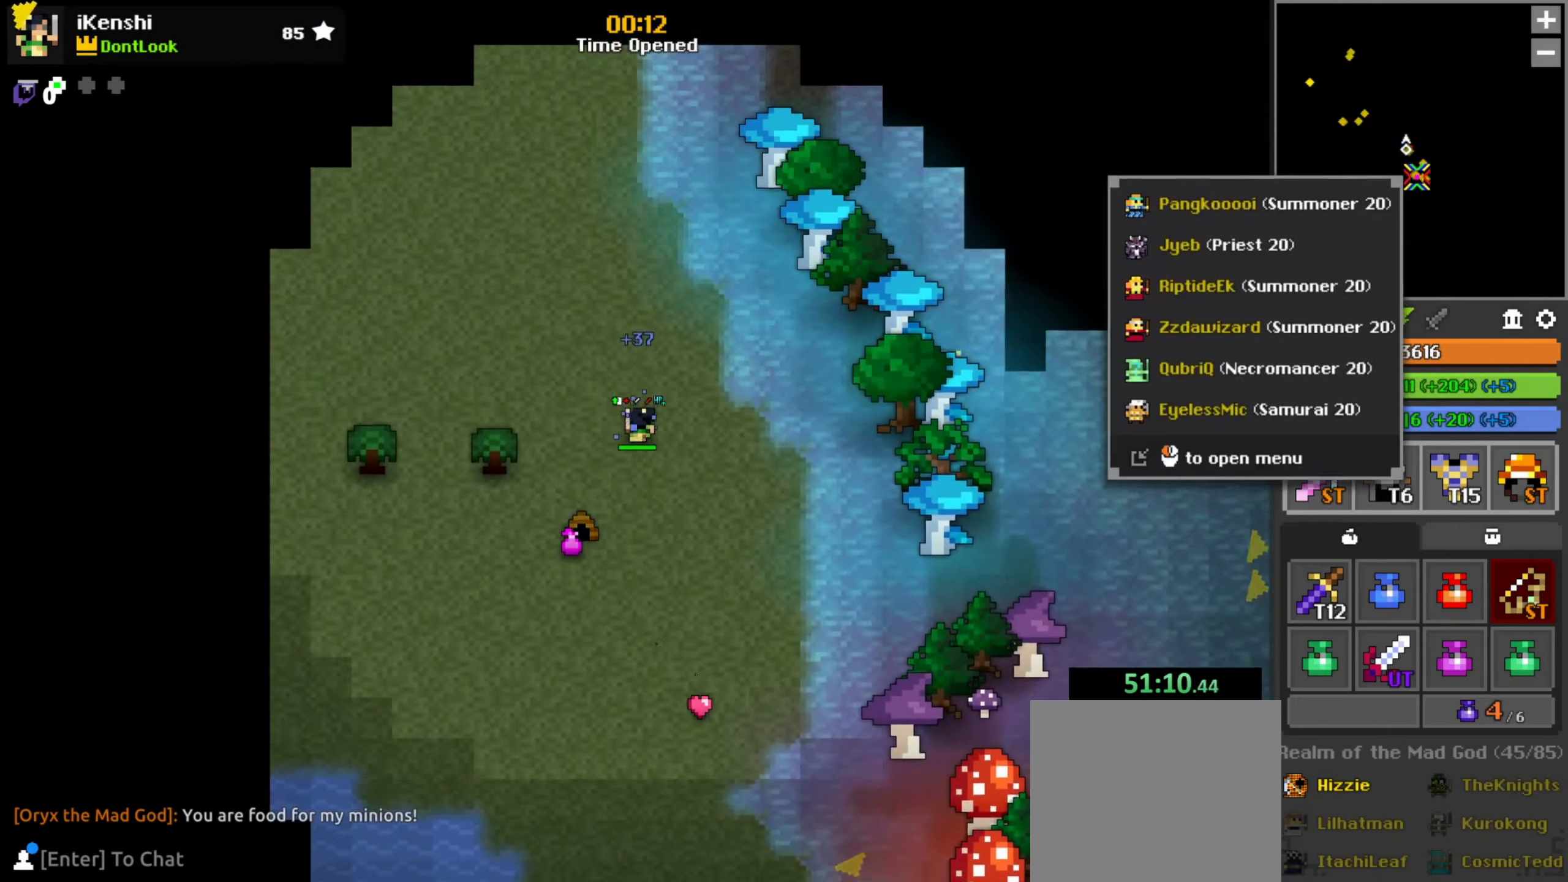
{"keys": ["s"], "mouse": [], "events": [[83, "a", "down"], [267, "a", "up"], [367, "w", "up"], [433, "s", "down"]]}
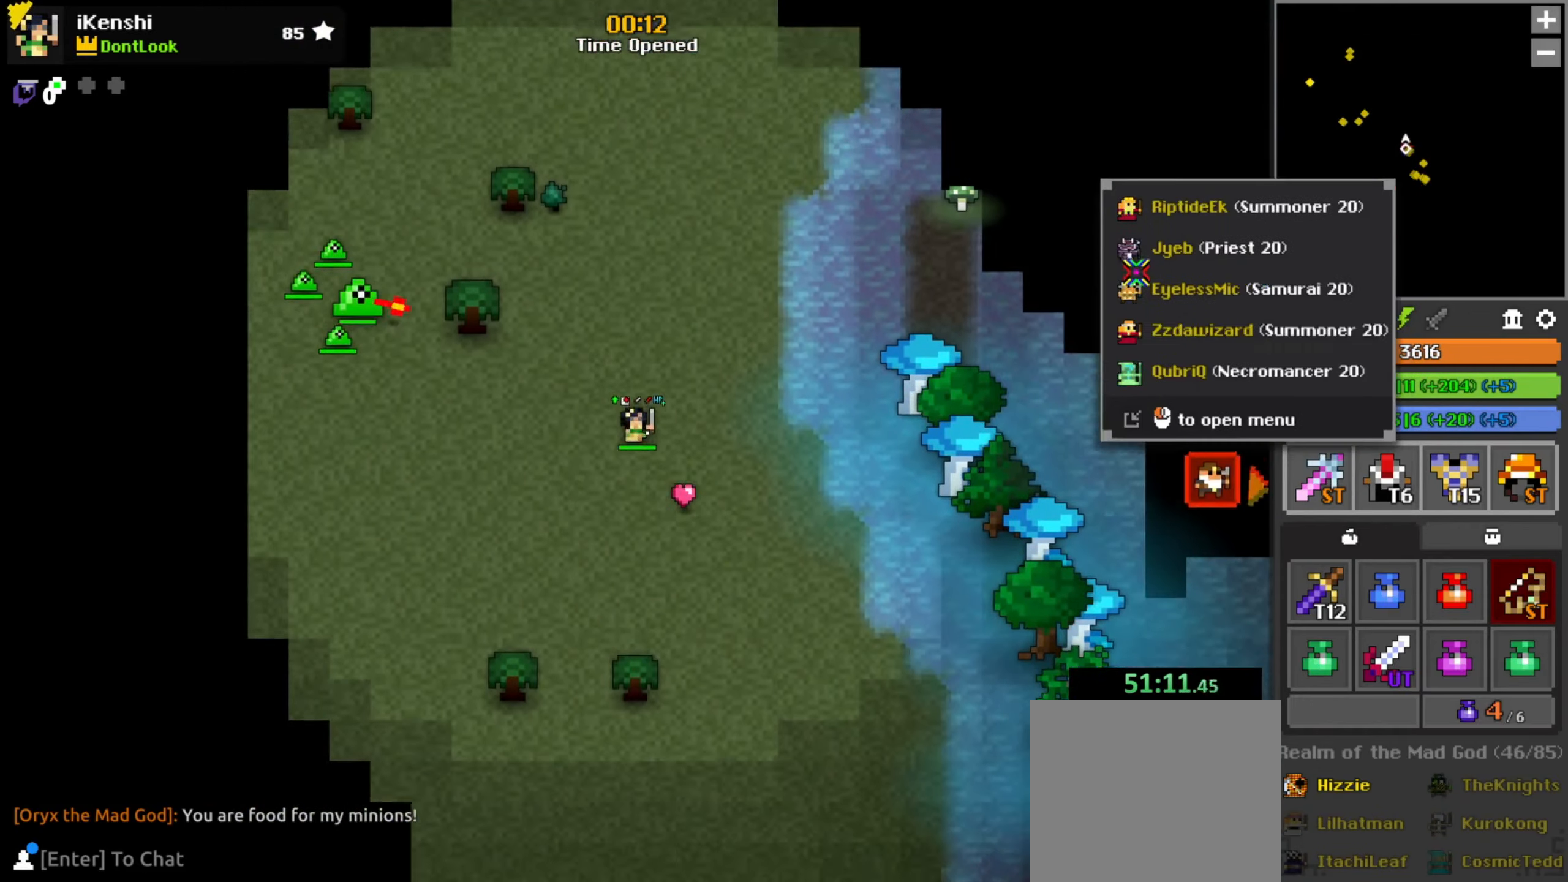
{"keys": ["w"], "mouse": [], "events": [[33, "a", "down"], [33, "s", "up"], [100, "w", "down"], [167, "a", "up"], [233, "d", "down"], [350, "d", "up"], [383, "mouse_left", "down"], [433, "mouse_left", "up"]]}
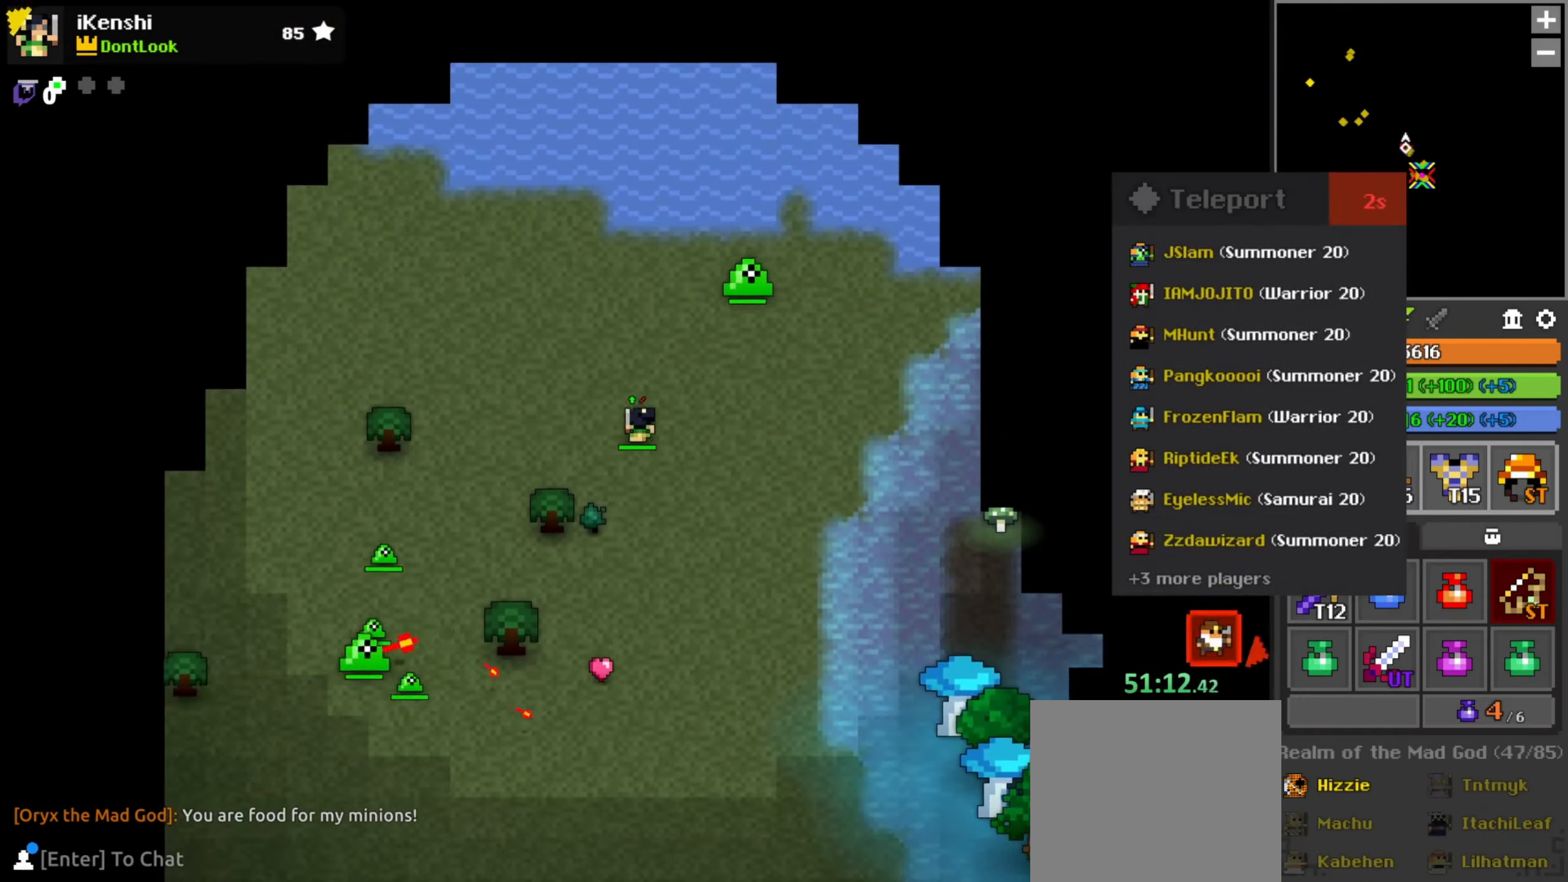
{"keys": ["w"], "mouse": [], "events": []}
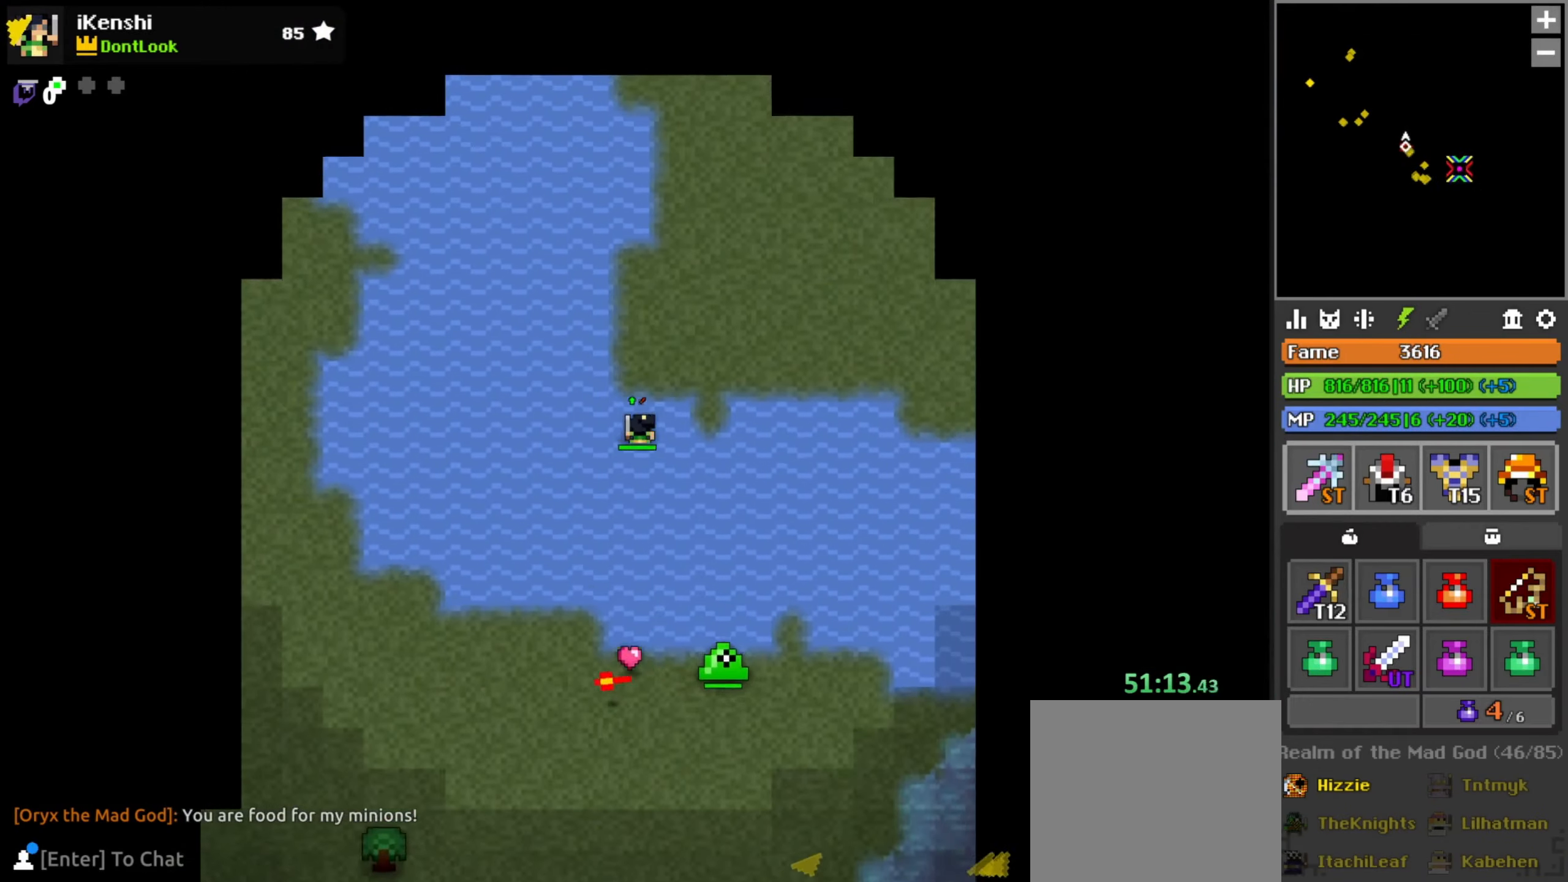
{"keys": ["w"], "mouse": [], "events": [[17, "d", "down"], [83, "d", "up"], [167, "d", "down"], [316, "d", "up"], [333, "mouse_left", "down"], [383, "mouse_left", "up"]]}
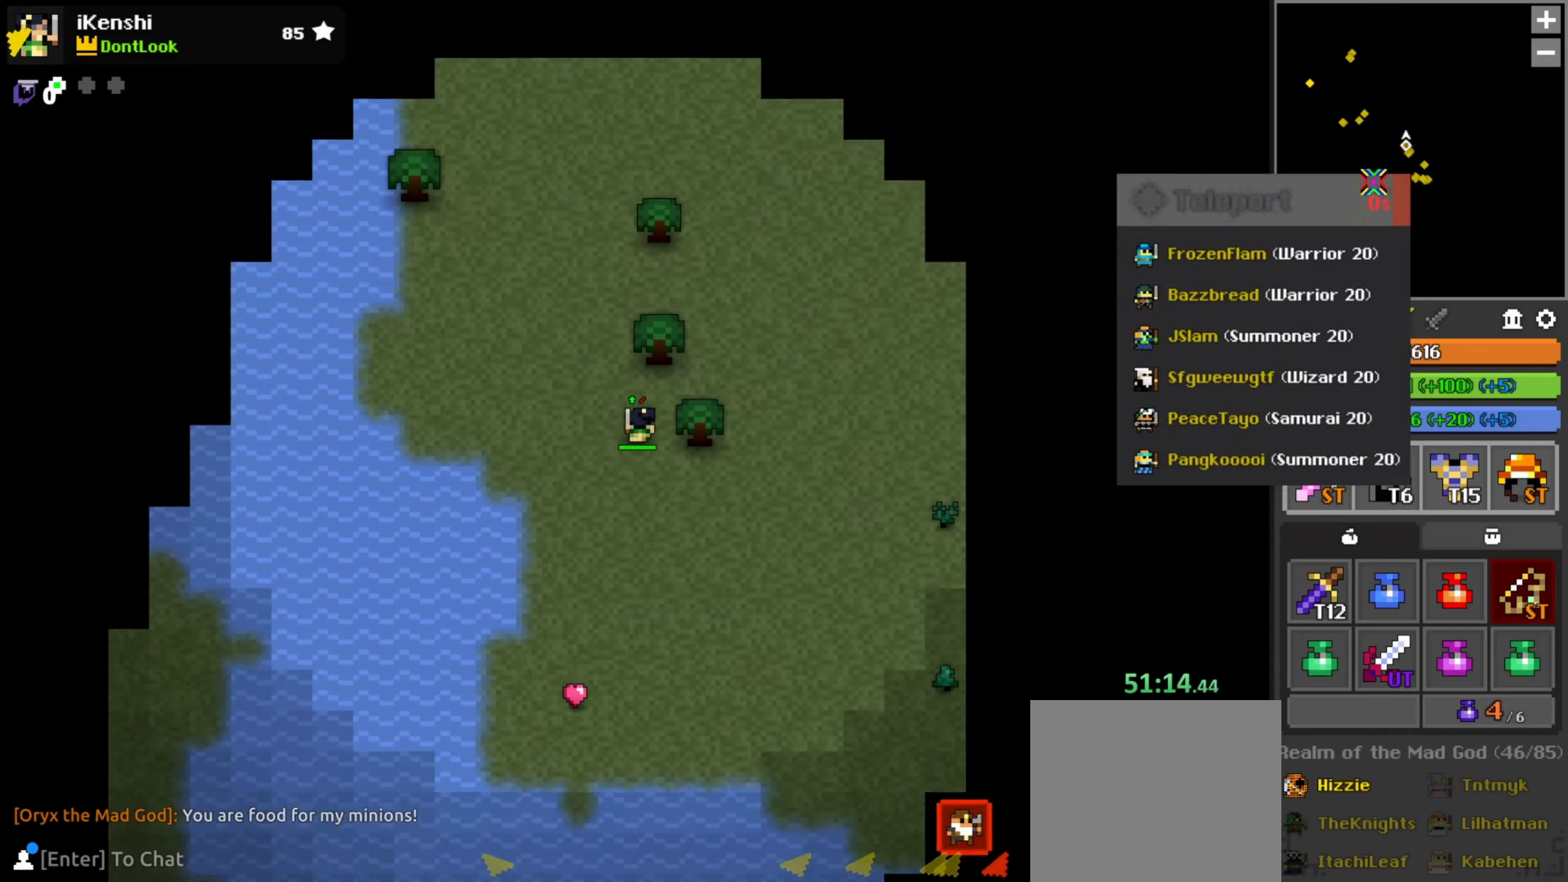
{"keys": ["w"], "mouse": [], "events": [[384, "d", "down"], [450, "mouse_left", "down"], [467, "d", "up"], [500, "mouse_left", "up"]]}
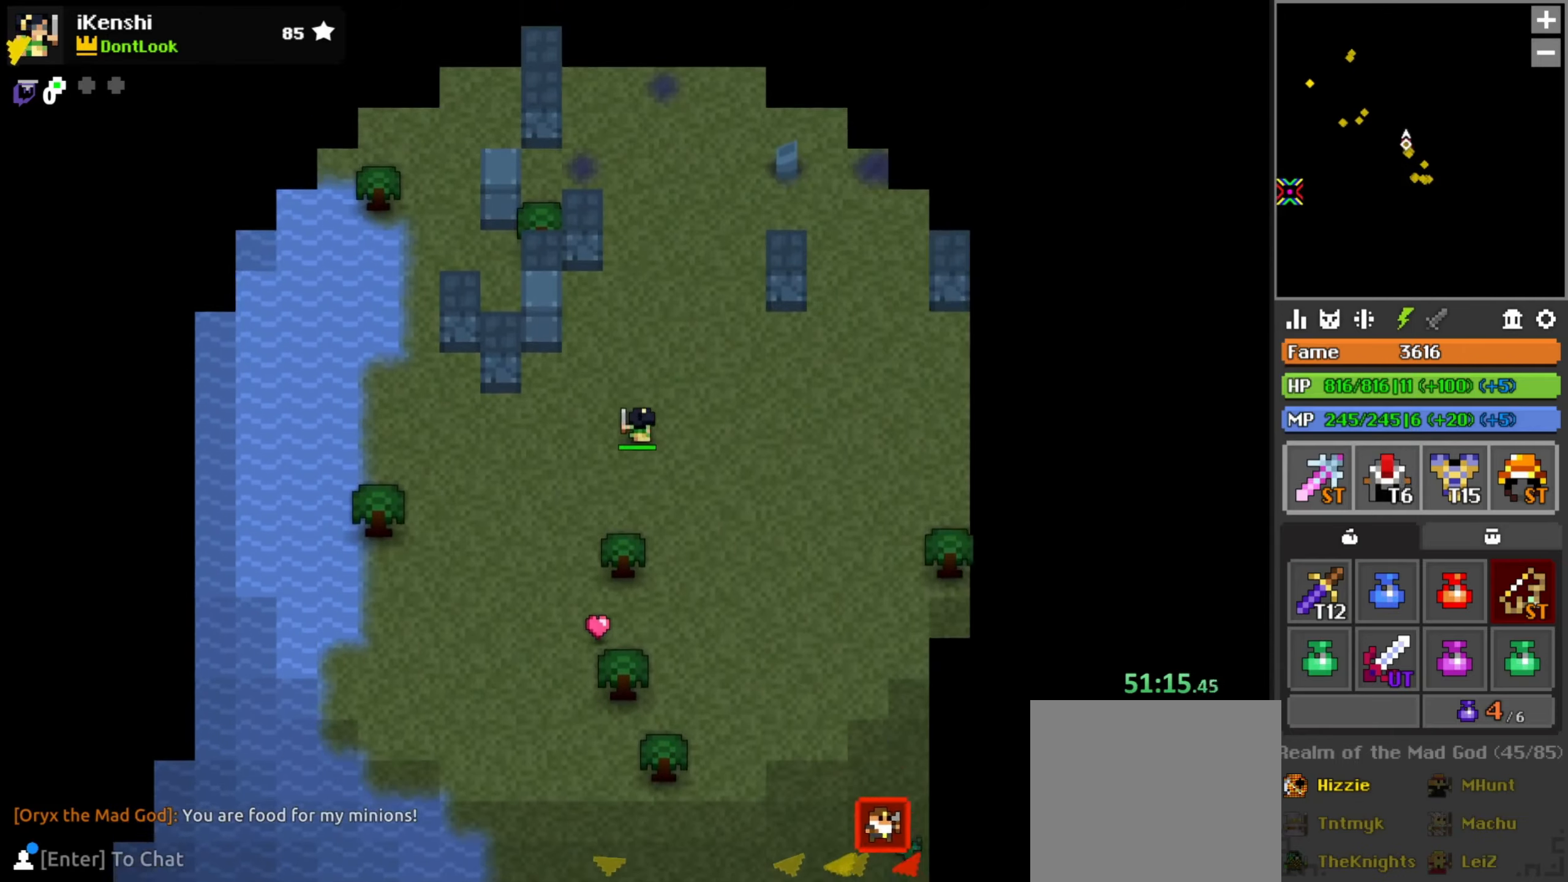
{"keys": ["d", "s"], "mouse": ["left"], "events": [[350, "w", "up"], [367, "mouse_left", "down"], [400, "d", "down"], [467, "s", "down"]]}
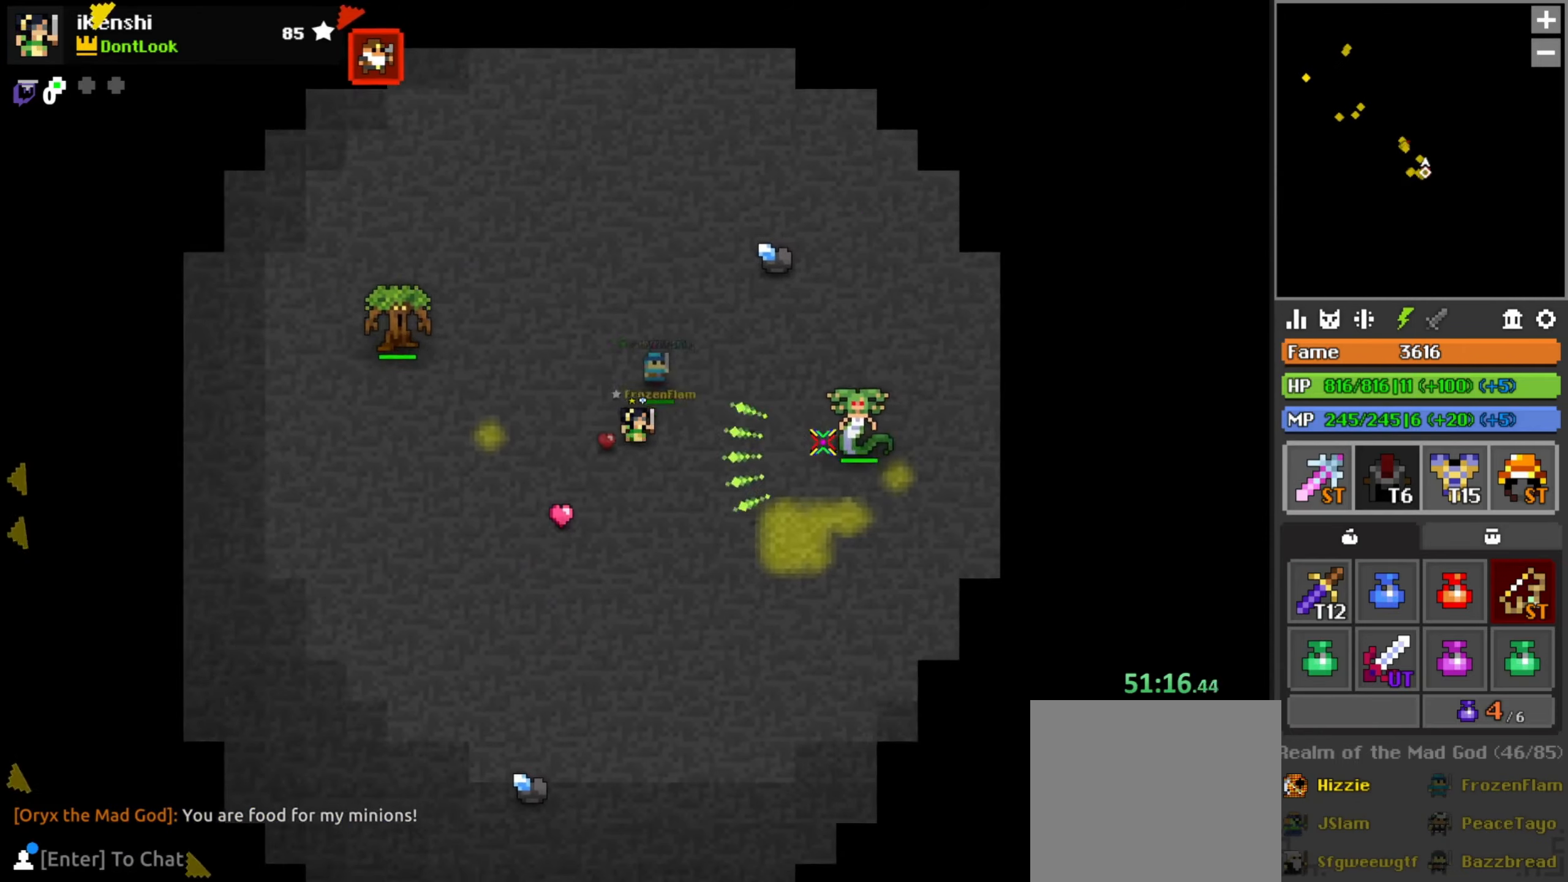
{"keys": ["d", "w"], "mouse": ["left"], "events": [[17, "s", "up"], [100, "s", "down"], [267, "s", "up"], [300, "space", "down"], [367, "space", "up"], [467, "w", "down"]]}
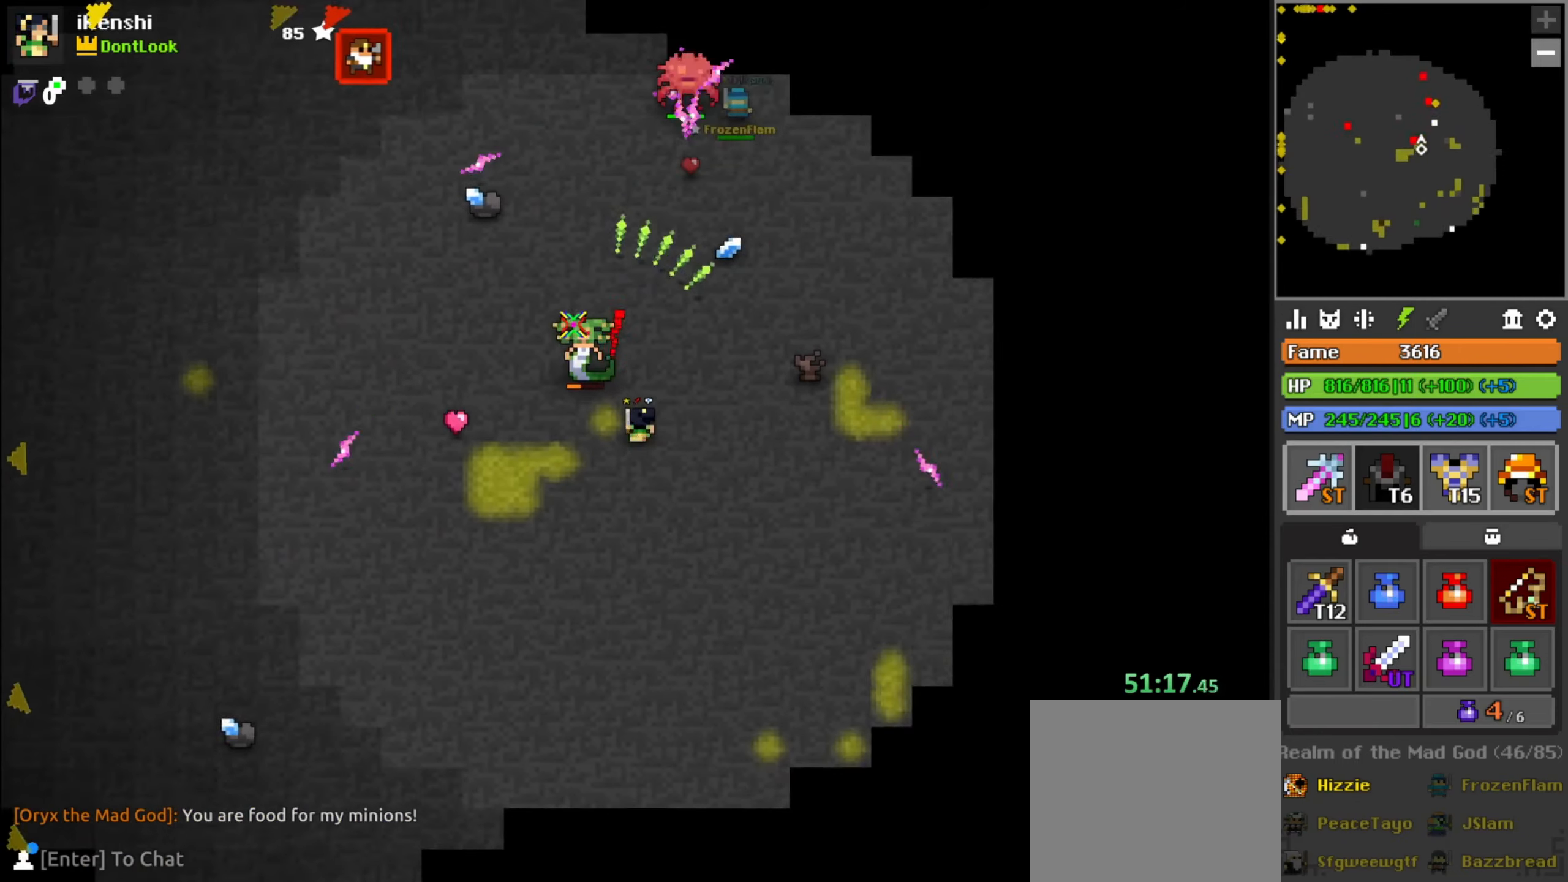
{"keys": ["space"], "mouse": ["left"], "events": [[84, "d", "up"], [100, "space", "down"], [150, "space", "up"], [167, "a", "down"], [267, "w", "up"], [317, "space", "down"], [350, "space", "up"], [384, "s", "down"], [467, "s", "up"], [467, "space", "down"], [500, "a", "up"]]}
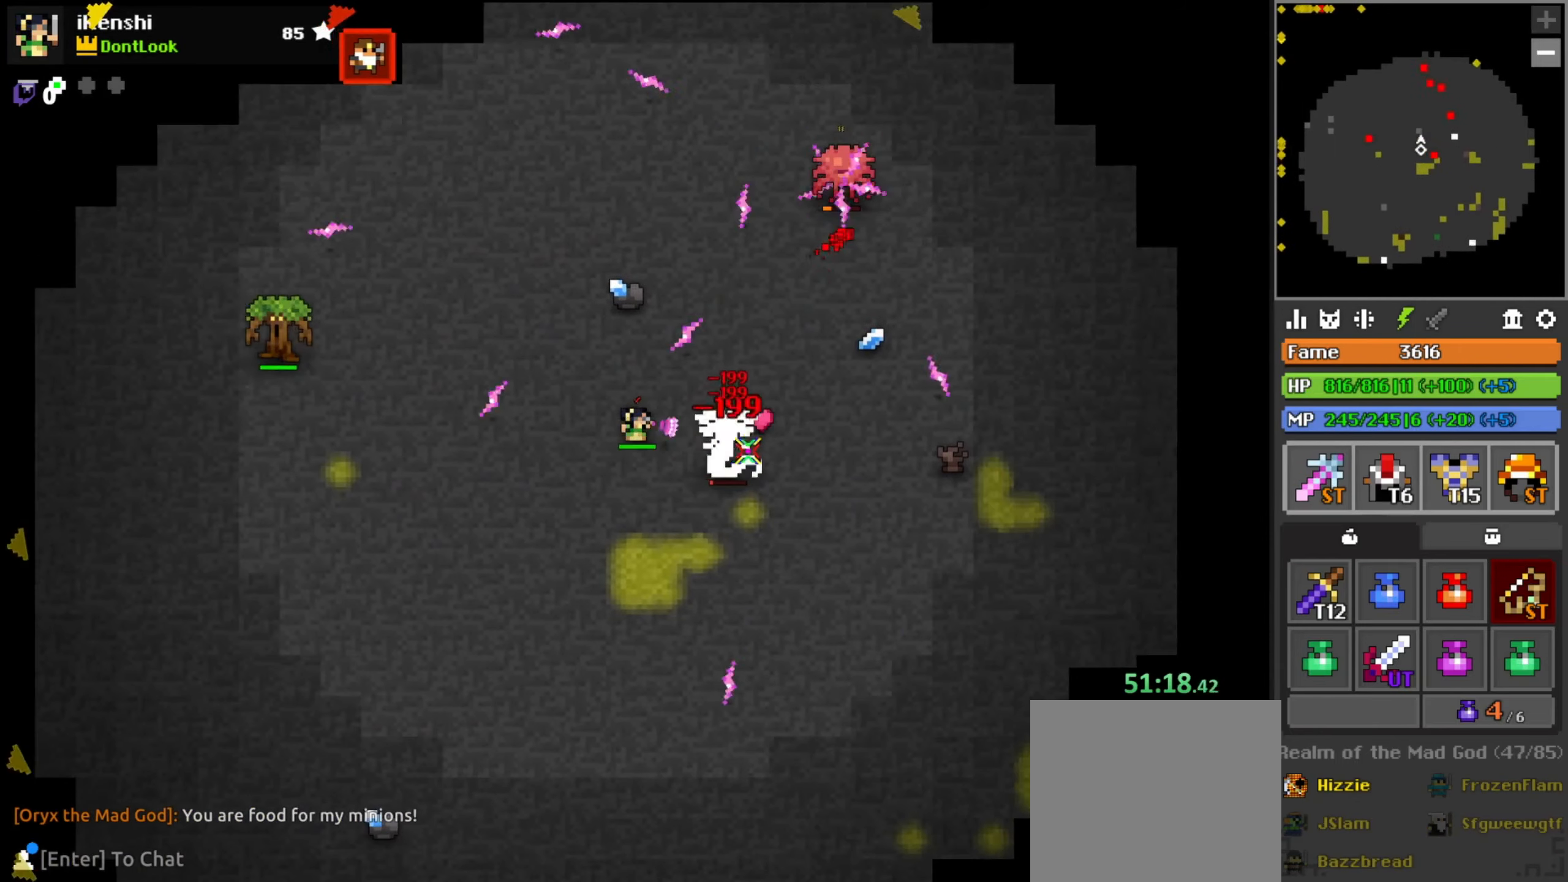
{"keys": ["w"], "mouse": ["left"], "events": [[17, "space", "up"], [84, "d", "down"], [117, "w", "down"], [284, "space", "down"], [350, "space", "up"], [400, "d", "up"], [450, "d", "down"], [484, "d", "up"]]}
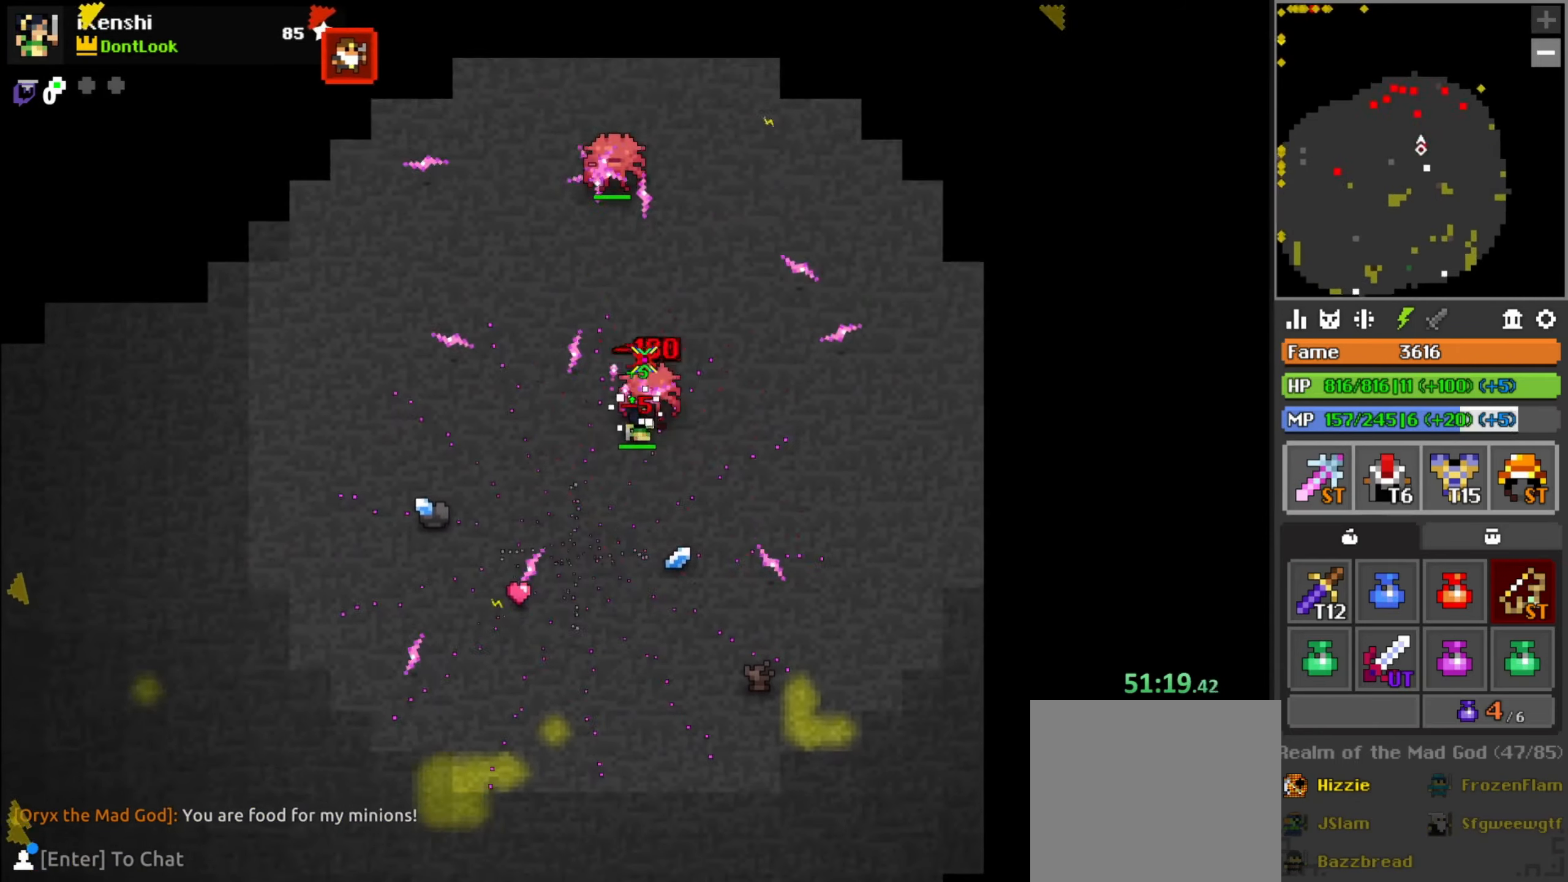
{"keys": ["d", "s"], "mouse": ["left"], "events": [[84, "a", "down"], [150, "a", "up"], [250, "d", "down"], [334, "w", "up"], [417, "a", "down"], [417, "d", "up"], [484, "s", "down"], [500, "a", "up"], [500, "d", "down"]]}
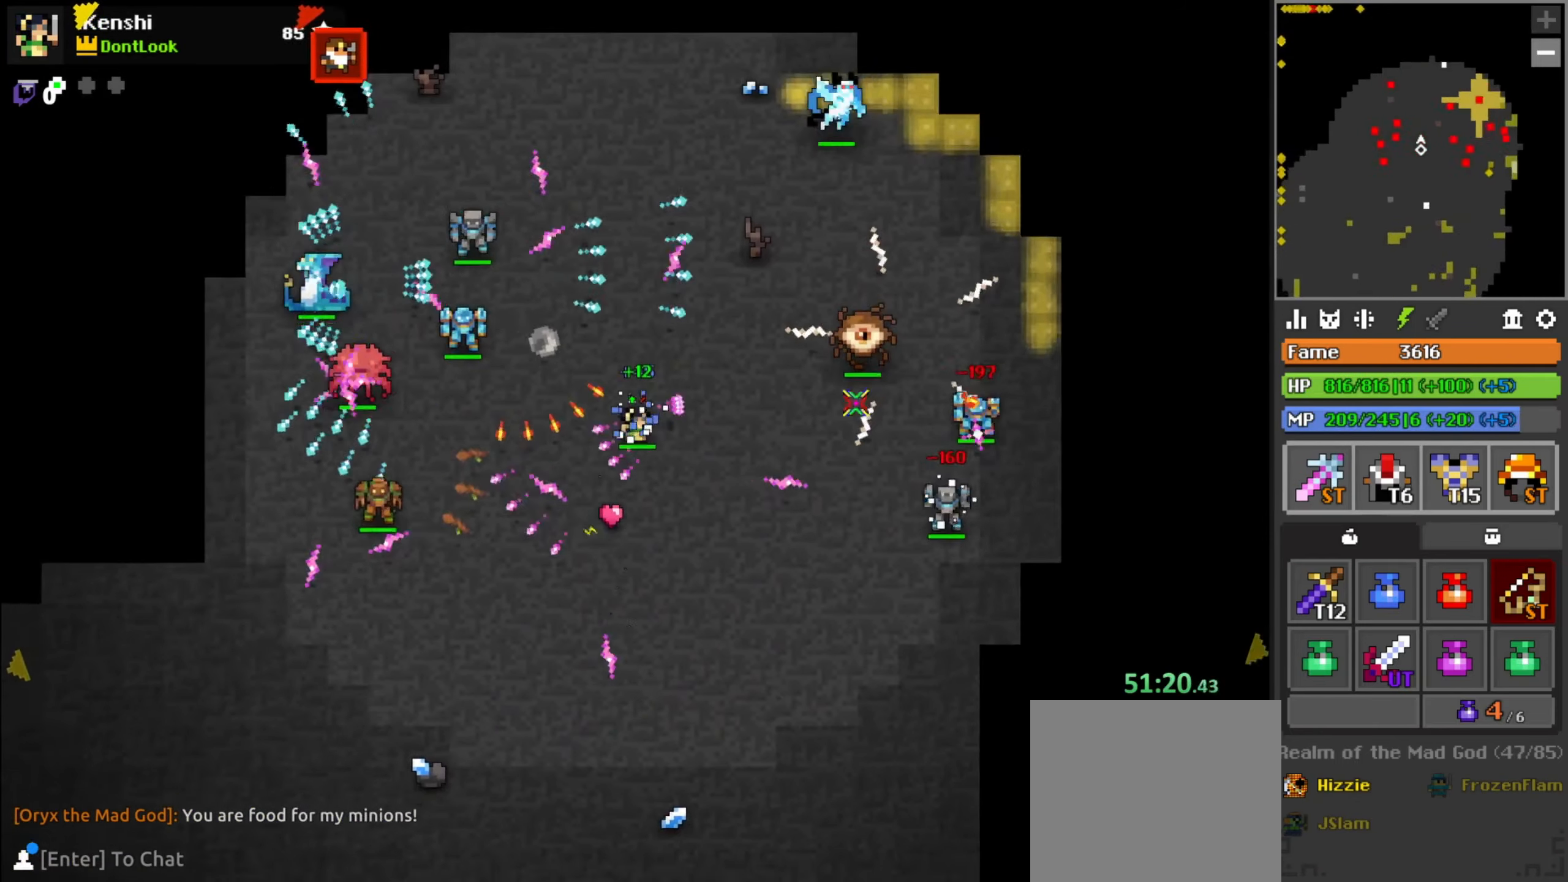
{"keys": [], "mouse": ["left"], "events": [[34, "s", "up"], [134, "w", "down"], [167, "d", "up"], [167, "space", "down"], [167, "w", "up"], [217, "space", "up"]]}
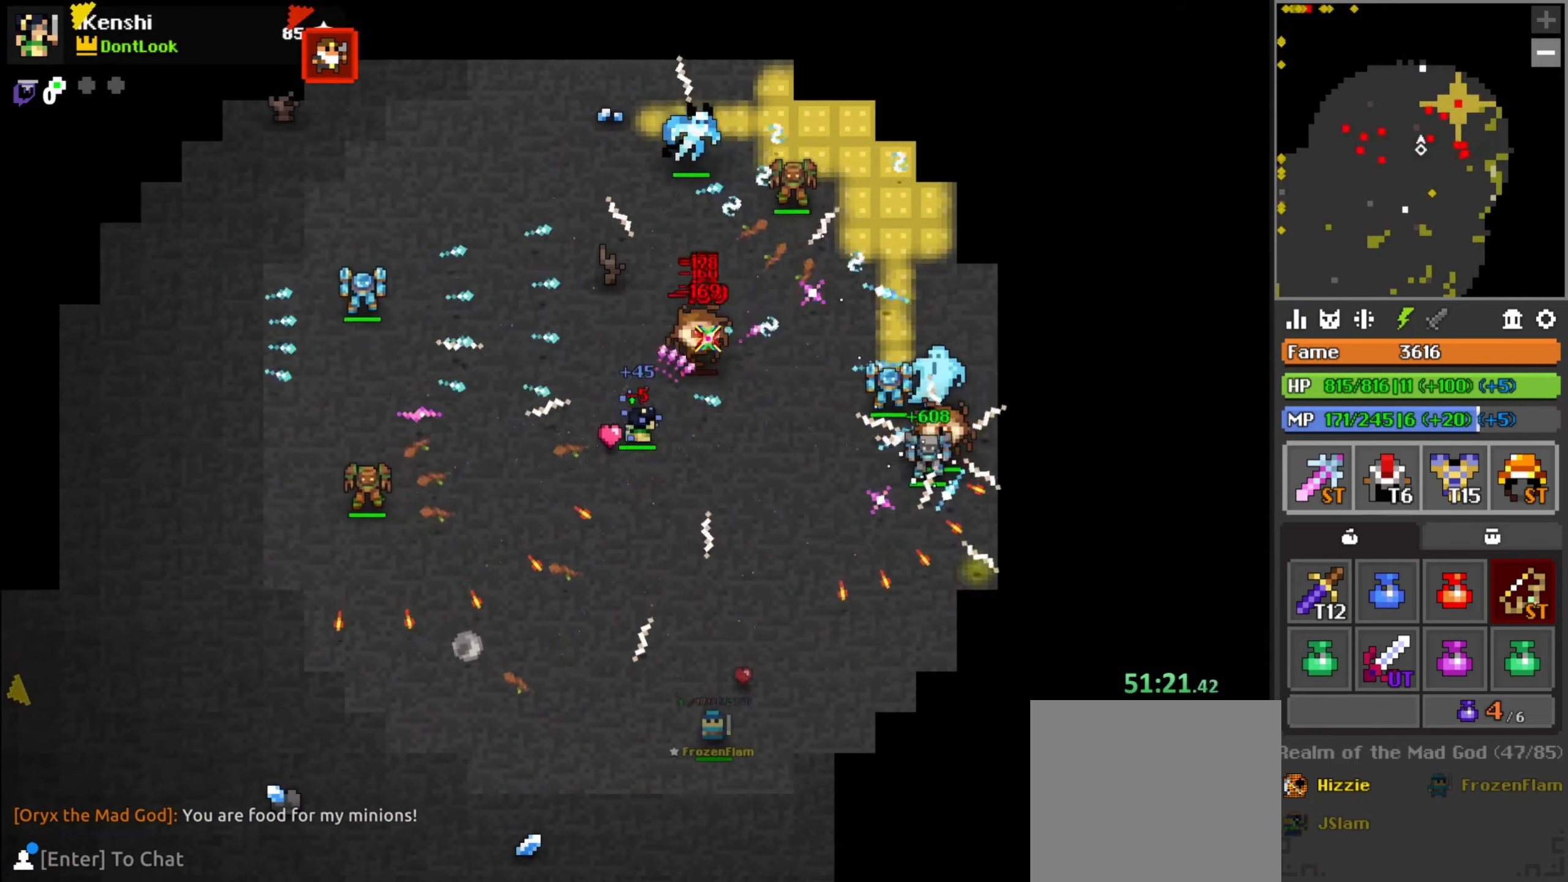
{"keys": ["s"], "mouse": ["left"], "events": [[50, "s", "down"], [117, "d", "down"], [167, "s", "up"], [234, "w", "down"], [284, "w", "up"], [300, "space", "down"], [334, "d", "up"], [350, "space", "up"], [467, "s", "down"]]}
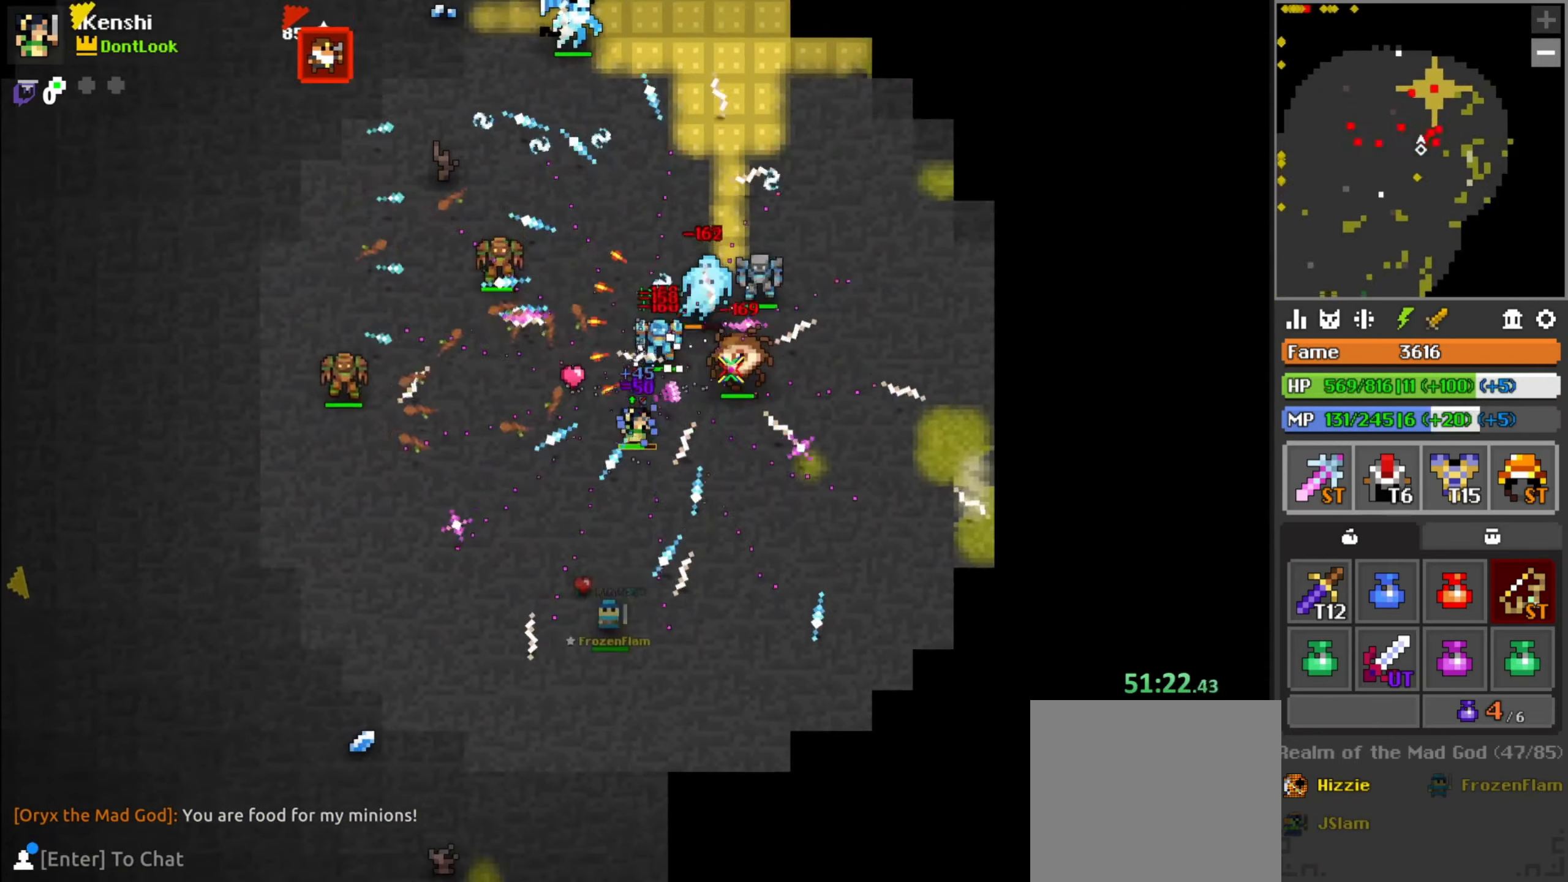
{"keys": [], "mouse": ["left"], "events": [[17, "s", "up"], [84, "d", "down"], [84, "s", "down"], [100, "s", "up"], [134, "d", "up"], [250, "d", "down"], [267, "s", "down"], [300, "d", "up"], [317, "s", "up"], [434, "d", "down"], [484, "d", "up"]]}
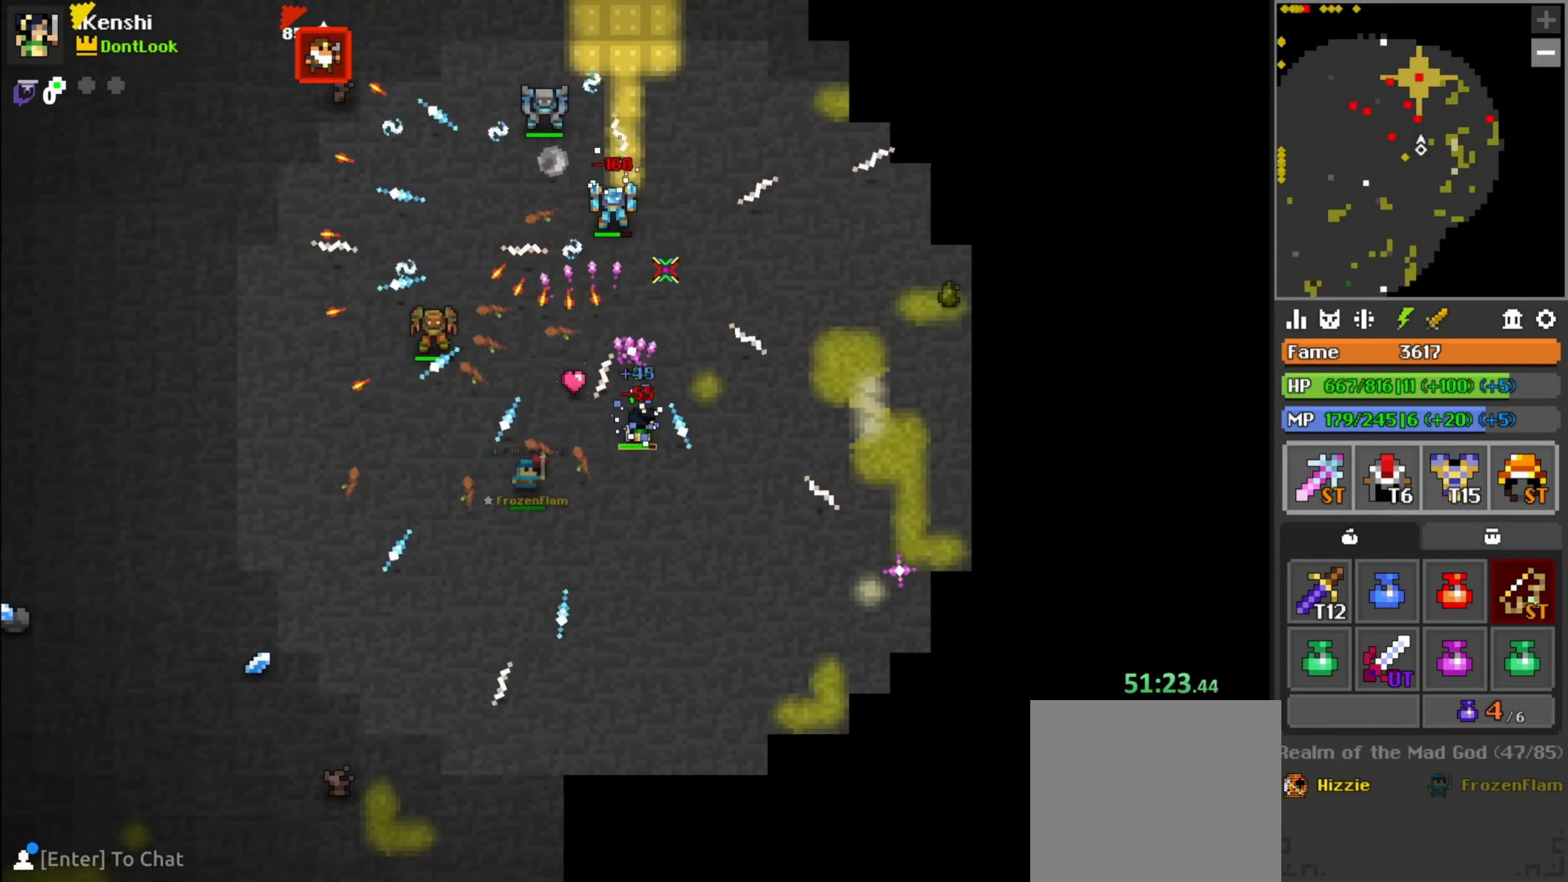
{"keys": ["w"], "mouse": ["left"], "events": [[34, "w", "down"], [50, "d", "down"], [217, "space", "down"], [267, "space", "up"], [284, "d", "up"], [384, "a", "down"], [501, "a", "up"]]}
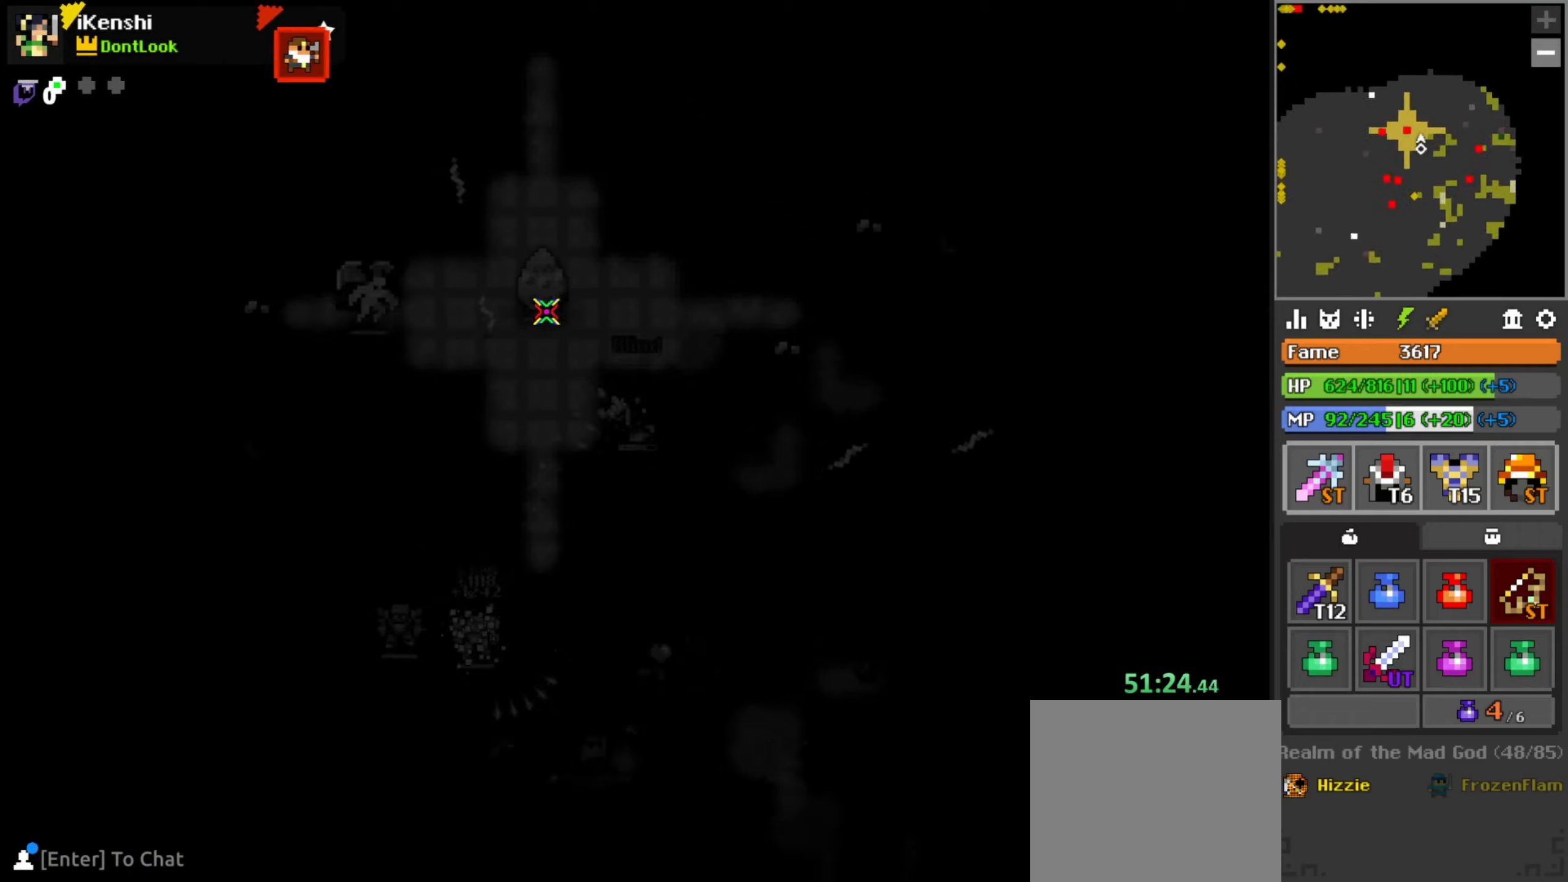
{"keys": ["s"], "mouse": ["left"], "events": [[16, "d", "down"], [16, "w", "up"], [100, "s", "down"], [183, "d", "up"], [233, "d", "down"], [283, "s", "up"], [300, "d", "up"], [483, "s", "down"]]}
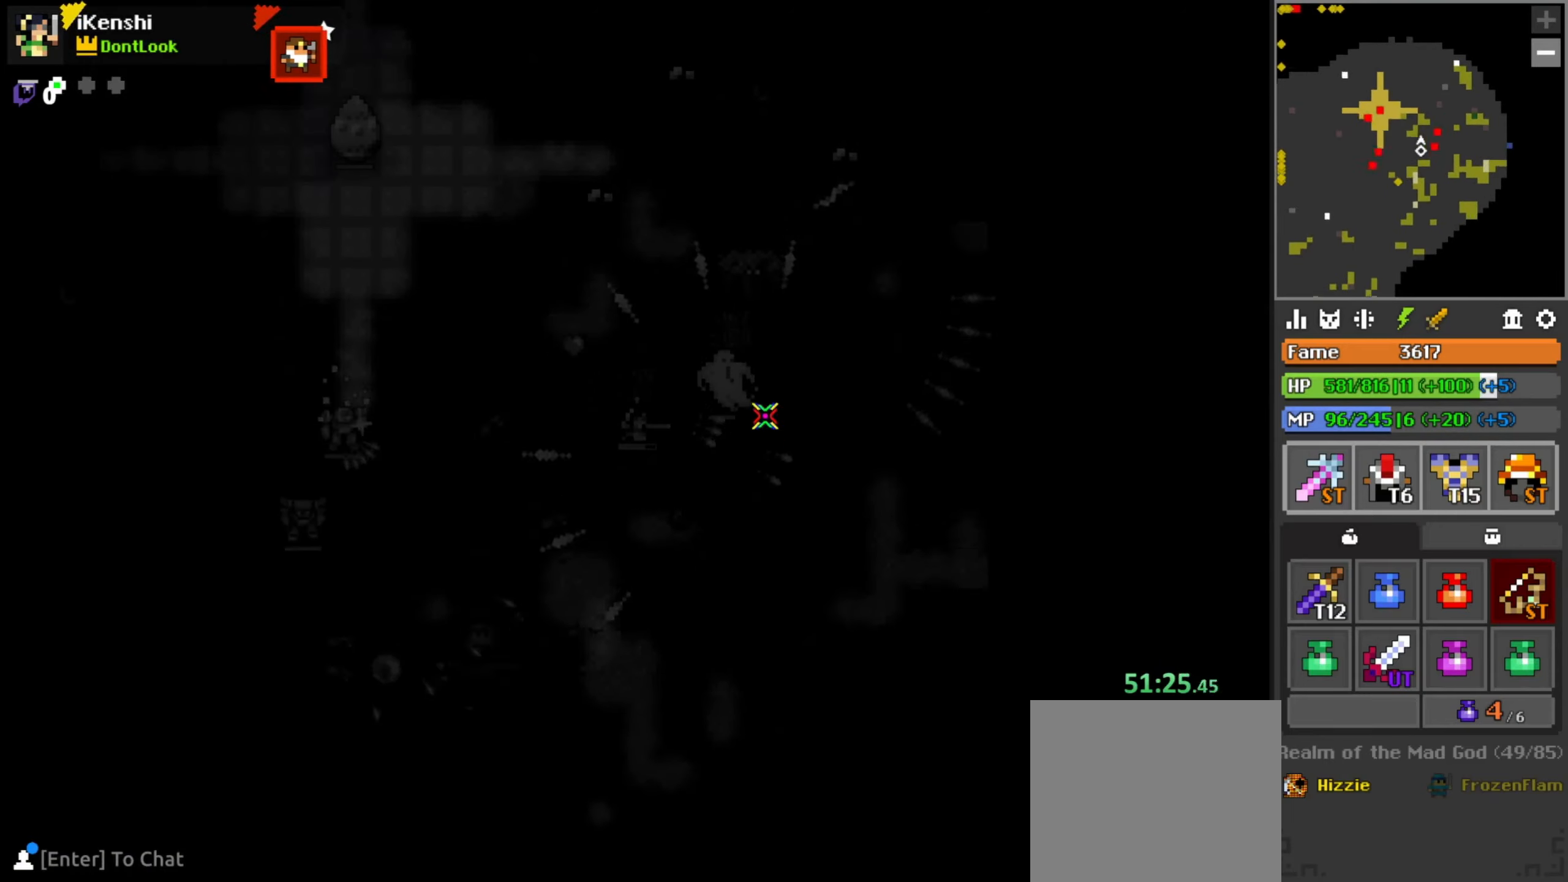
{"keys": [], "mouse": ["left"], "events": [[33, "d", "down"], [100, "s", "up"], [183, "space", "down"], [216, "space", "up"], [216, "w", "down"], [300, "d", "up"], [383, "w", "up"]]}
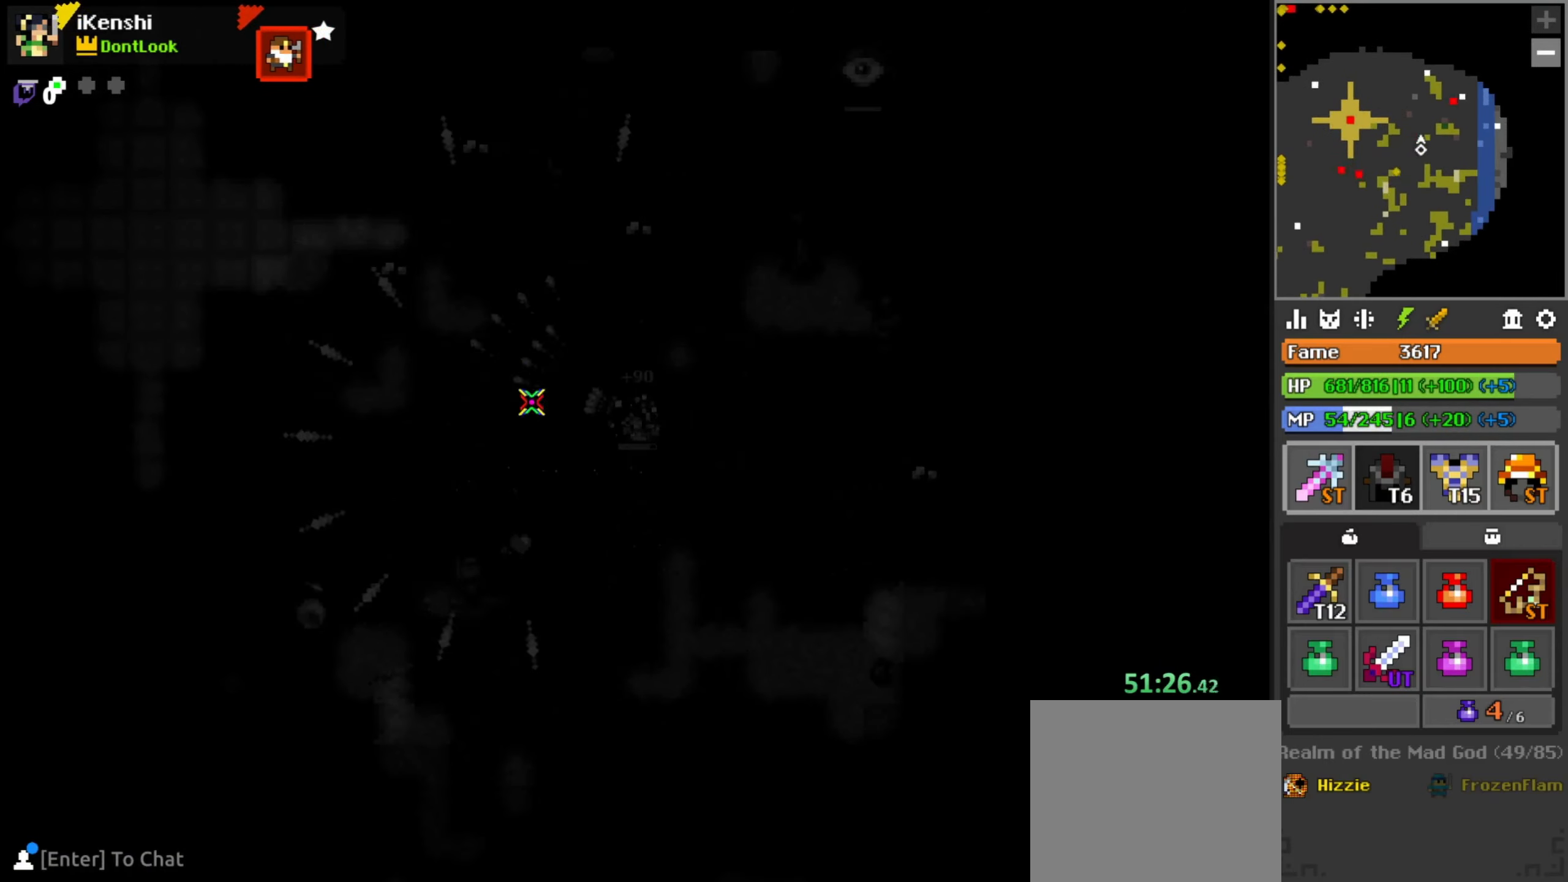
{"keys": [], "mouse": ["left"], "events": [[50, "d", "down"], [83, "s", "down"], [100, "s", "up"], [166, "w", "down"], [183, "d", "up"], [266, "d", "down"], [333, "d", "up"], [383, "w", "up"]]}
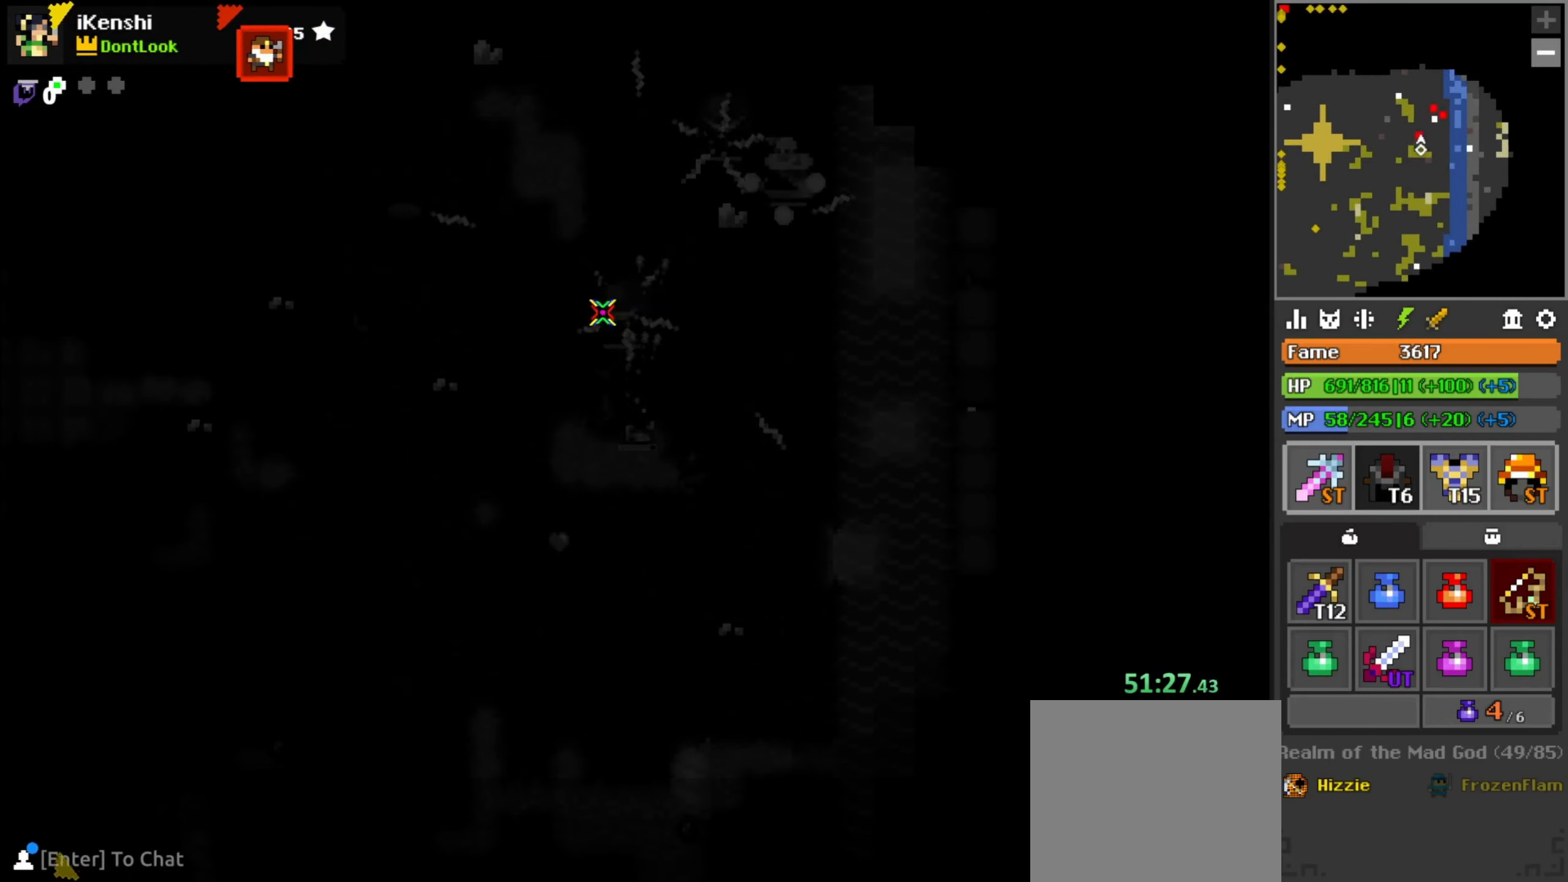
{"keys": [], "mouse": ["left"], "events": [[133, "a", "down"], [200, "w", "down"], [233, "a", "up"], [250, "w", "up"], [333, "a", "down"], [400, "a", "up"]]}
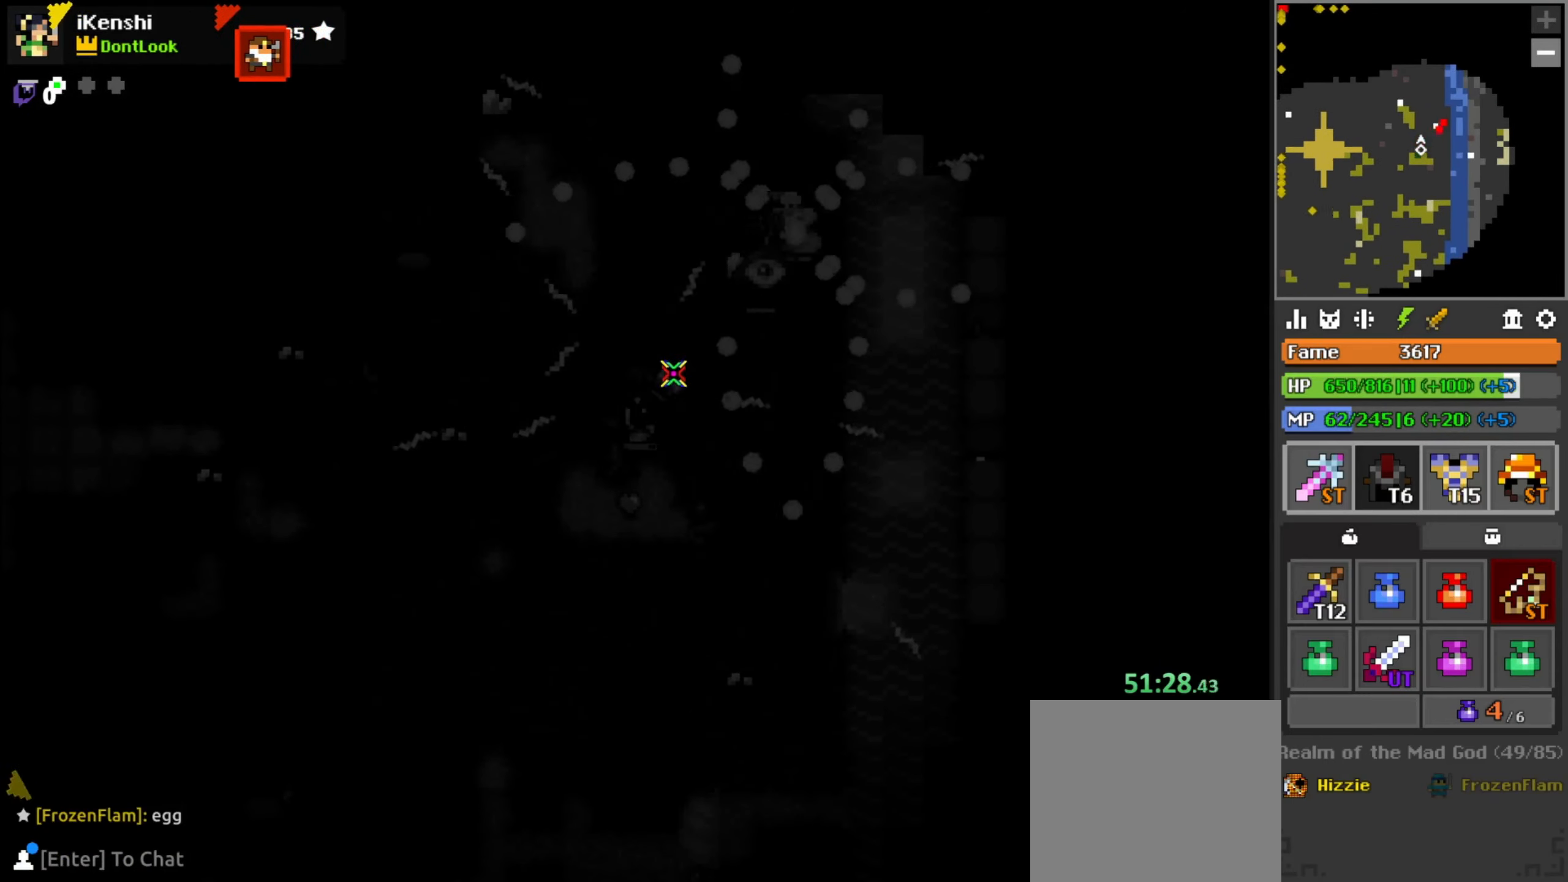
{"keys": ["d"], "mouse": ["left"], "events": [[16, "a", "down"], [16, "w", "down"], [66, "a", "up"], [66, "w", "up"], [200, "d", "down"], [200, "w", "down"], [266, "space", "down"], [266, "w", "up"], [316, "d", "up"], [316, "space", "up"], [450, "d", "down"], [450, "s", "down"], [500, "s", "up"]]}
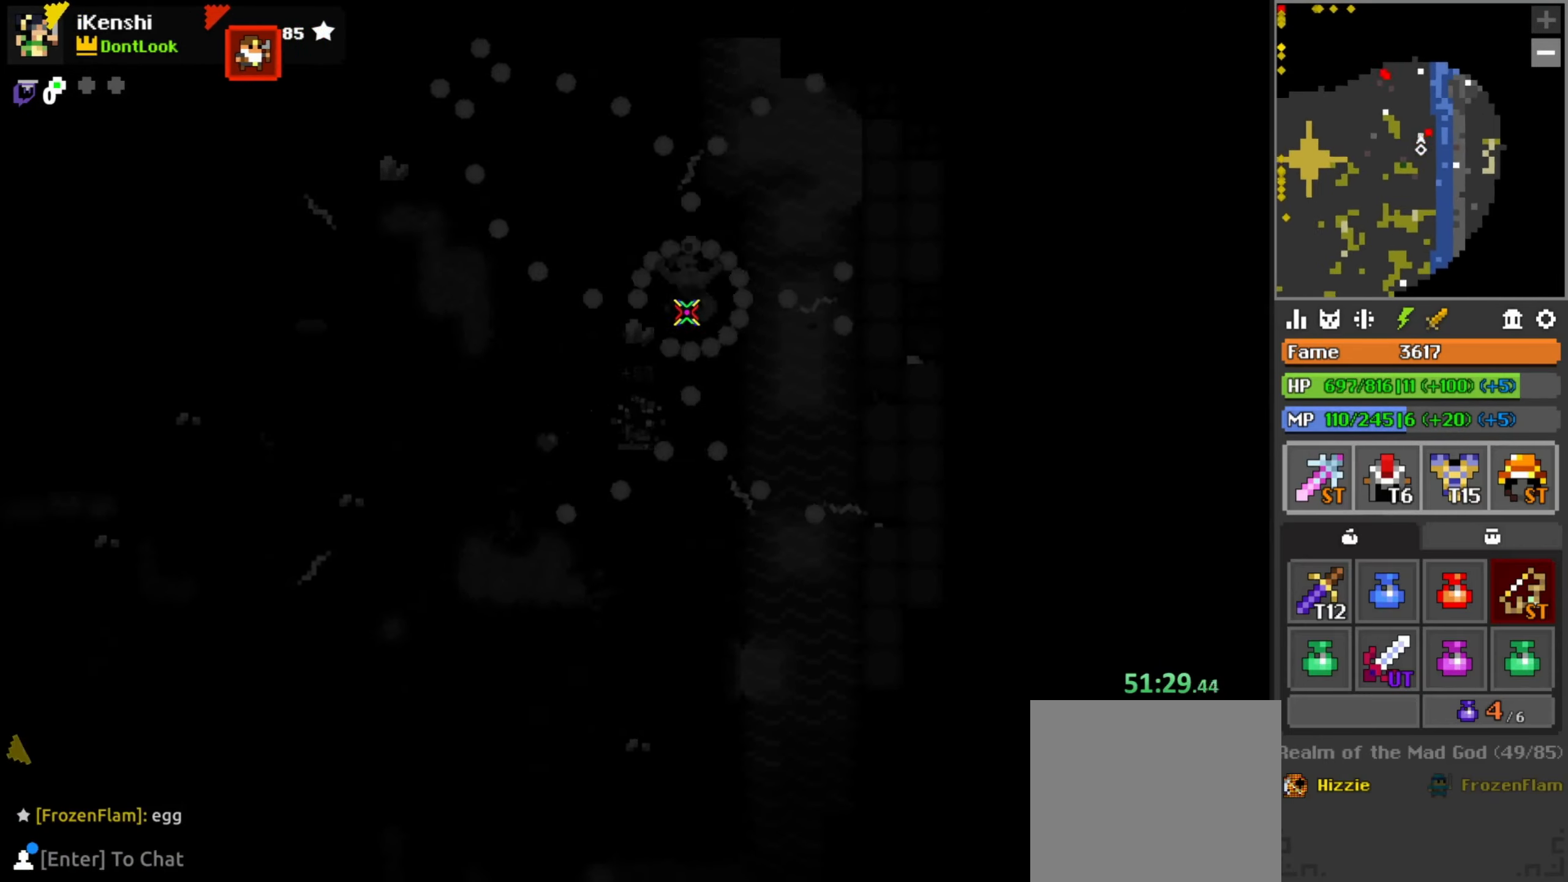
{"keys": ["a"], "mouse": ["left"], "events": [[33, "d", "up"], [233, "a", "down"], [333, "w", "down"], [350, "w", "up"], [383, "a", "up"], [450, "a", "down"]]}
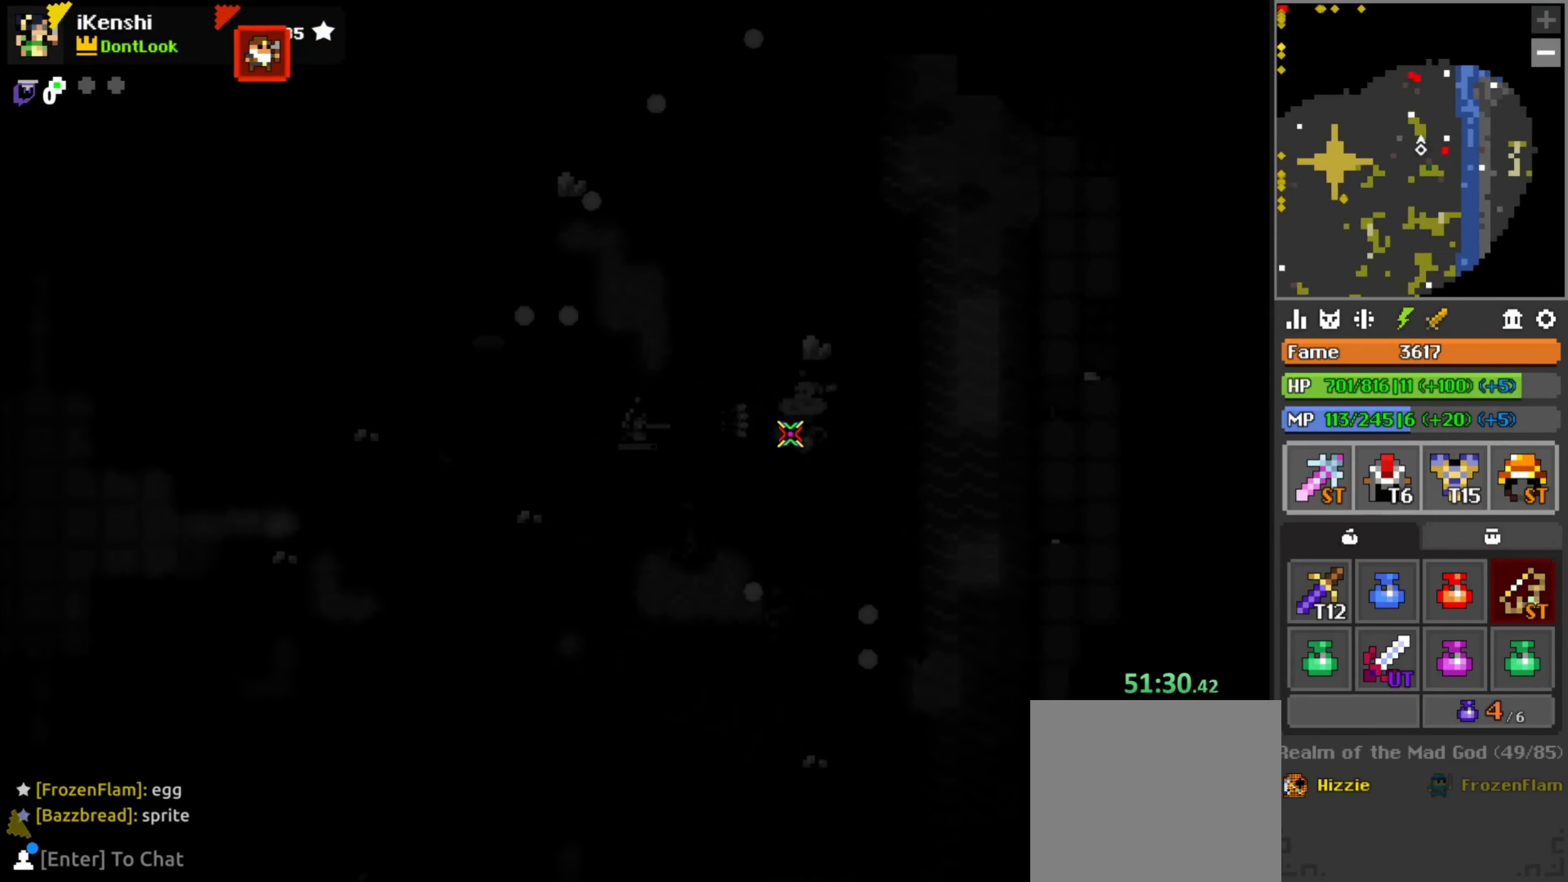
{"keys": [], "mouse": ["left"], "events": [[16, "space", "down"], [66, "space", "up"], [83, "w", "down"], [166, "a", "up"], [233, "d", "down"], [350, "w", "up"], [400, "w", "down"], [466, "w", "up"], [483, "d", "up"]]}
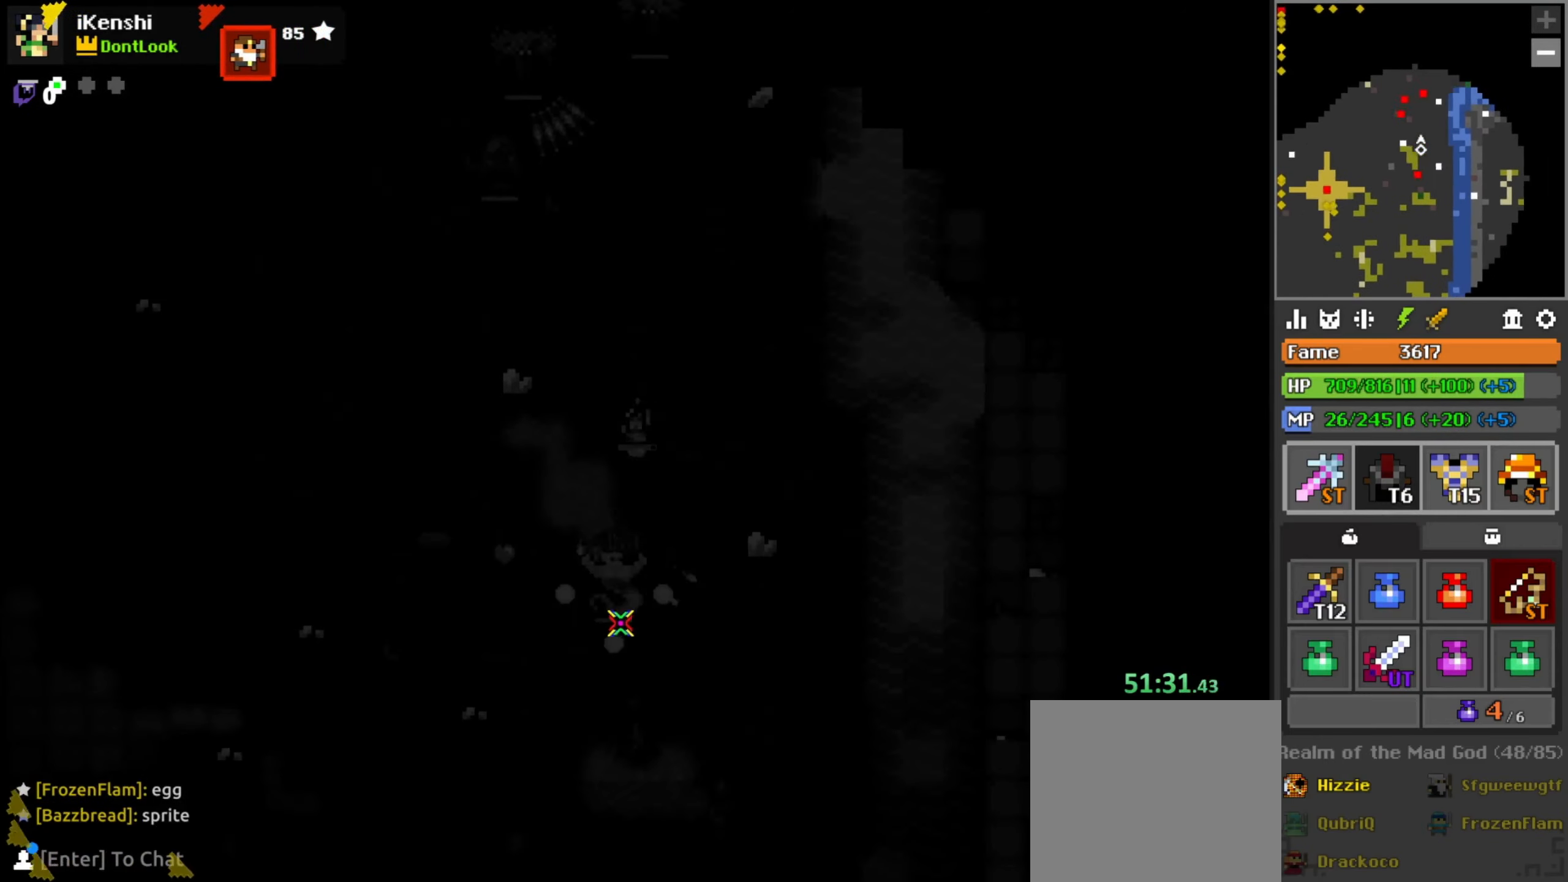
{"keys": [], "mouse": ["left"], "events": [[150, "w", "down"], [166, "a", "down"], [300, "space", "down"], [333, "space", "up"], [383, "a", "up"], [416, "w", "up"]]}